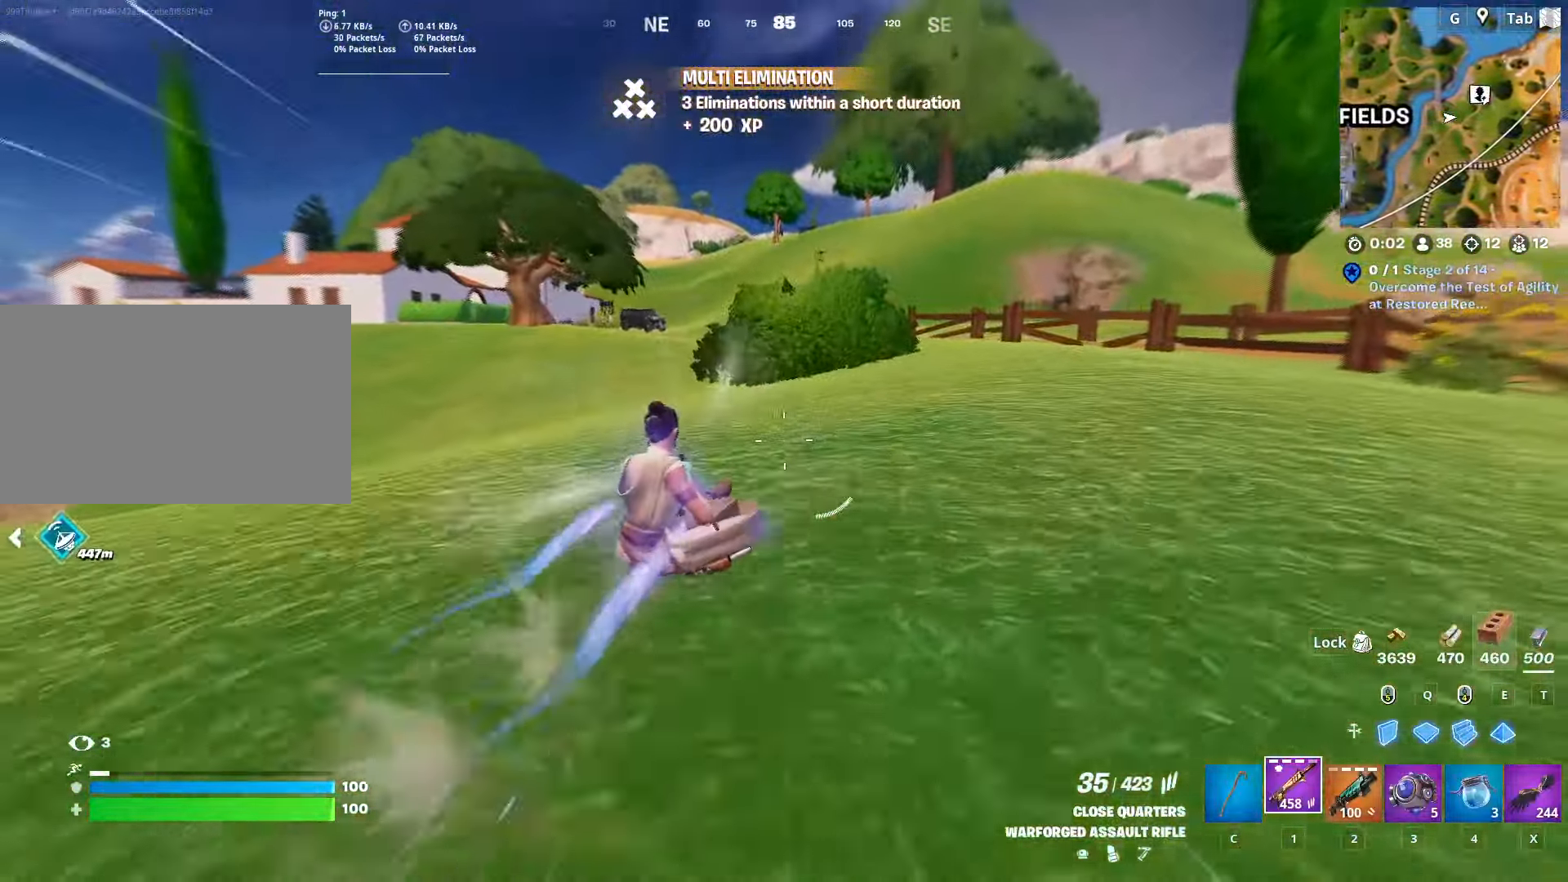
Gameplay with keyboard and mouse; each line is a JSON object with the keys and mouse buttons held at the frame after it. "events" lists presses ("down") and releases ("up") of "1", "2", "3", "4", "5", "a", "alt", "c", "caps_lock", "ctrl", "d", "e", "f", "g", "q", "r", "s", "shift", "space", "t", "tab", "v", "w", "x", "z", "mouse_left", "mouse_wheel" and "mouse_right" between this image and that frame as [ms after this image, input, new state], when the widget could be followed in between. "mouse_left", "mouse_wheel", "mouse_right" = the "left", "wheel", "right" buttons of the "mouse" list. No other keys are recorded. "wheel" means that the mouse wheel is clicked or scrolled. "mouse_move" is the direction in which the mouse moves at that frame (one of eight, or "still"), when it could be read.
{"keys": ["w"], "mouse": [], "mouse_move": "still", "events": []}
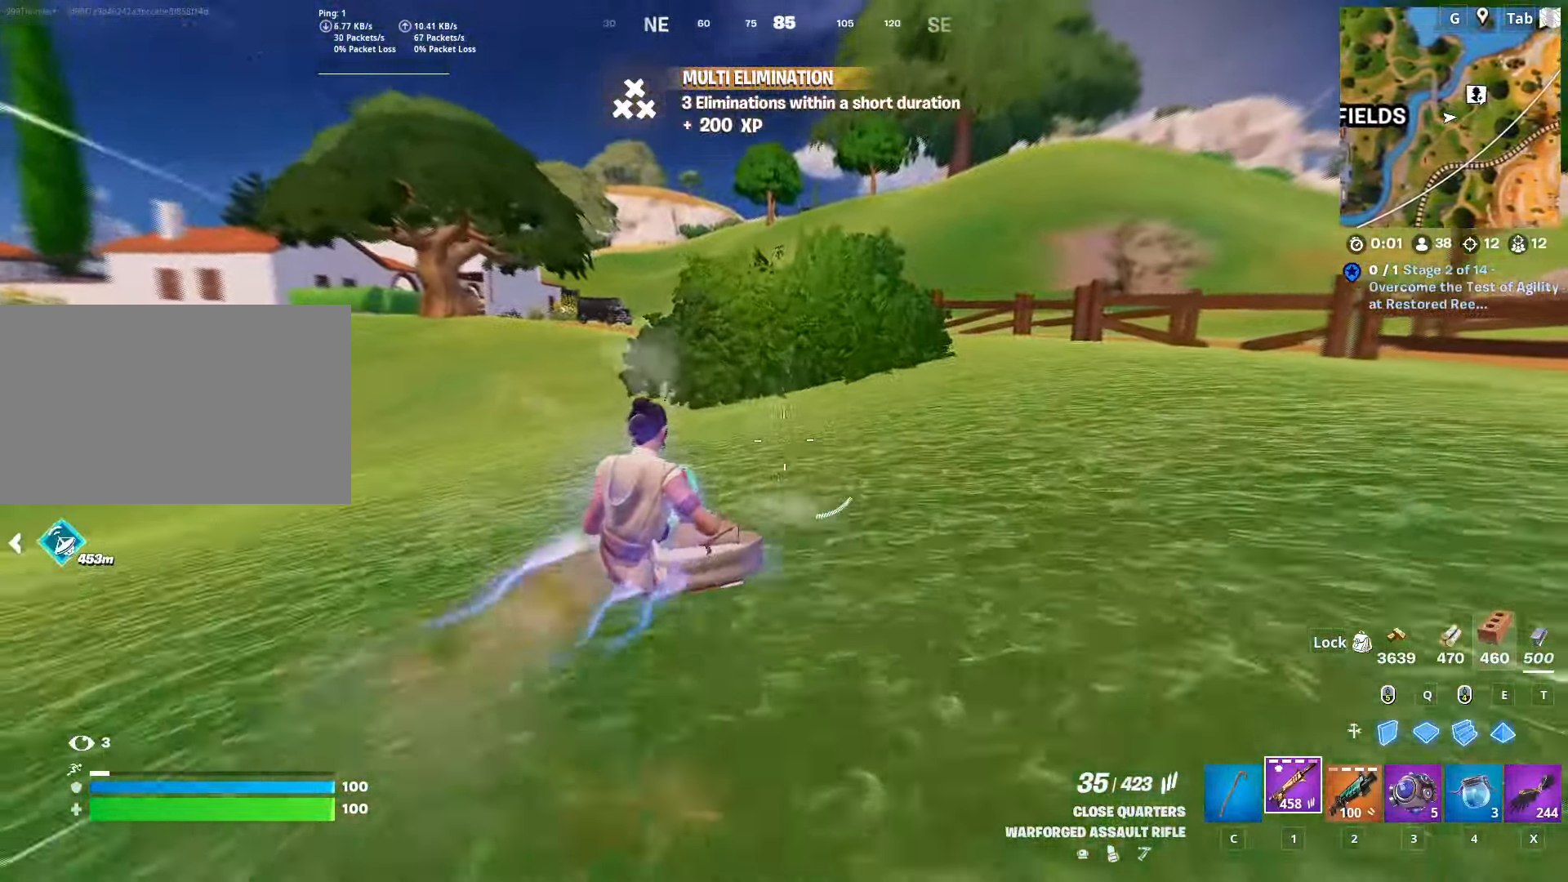
{"keys": ["w"], "mouse": [], "mouse_move": "still", "events": []}
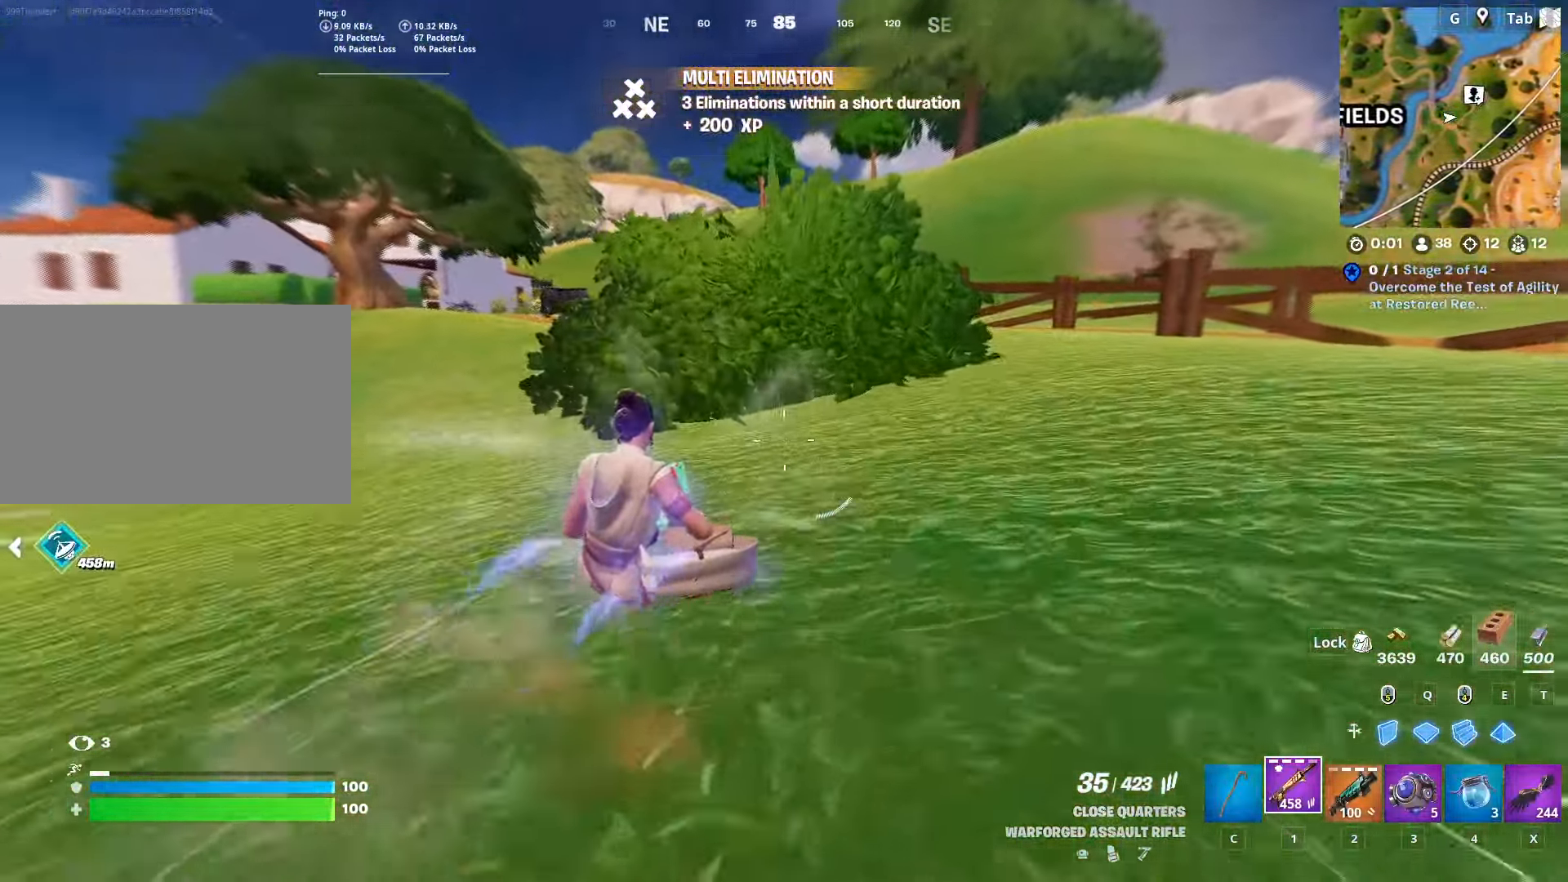
{"keys": ["w"], "mouse": [], "mouse_move": "still", "events": [[33, "ctrl", "down"], [267, "ctrl", "up"]]}
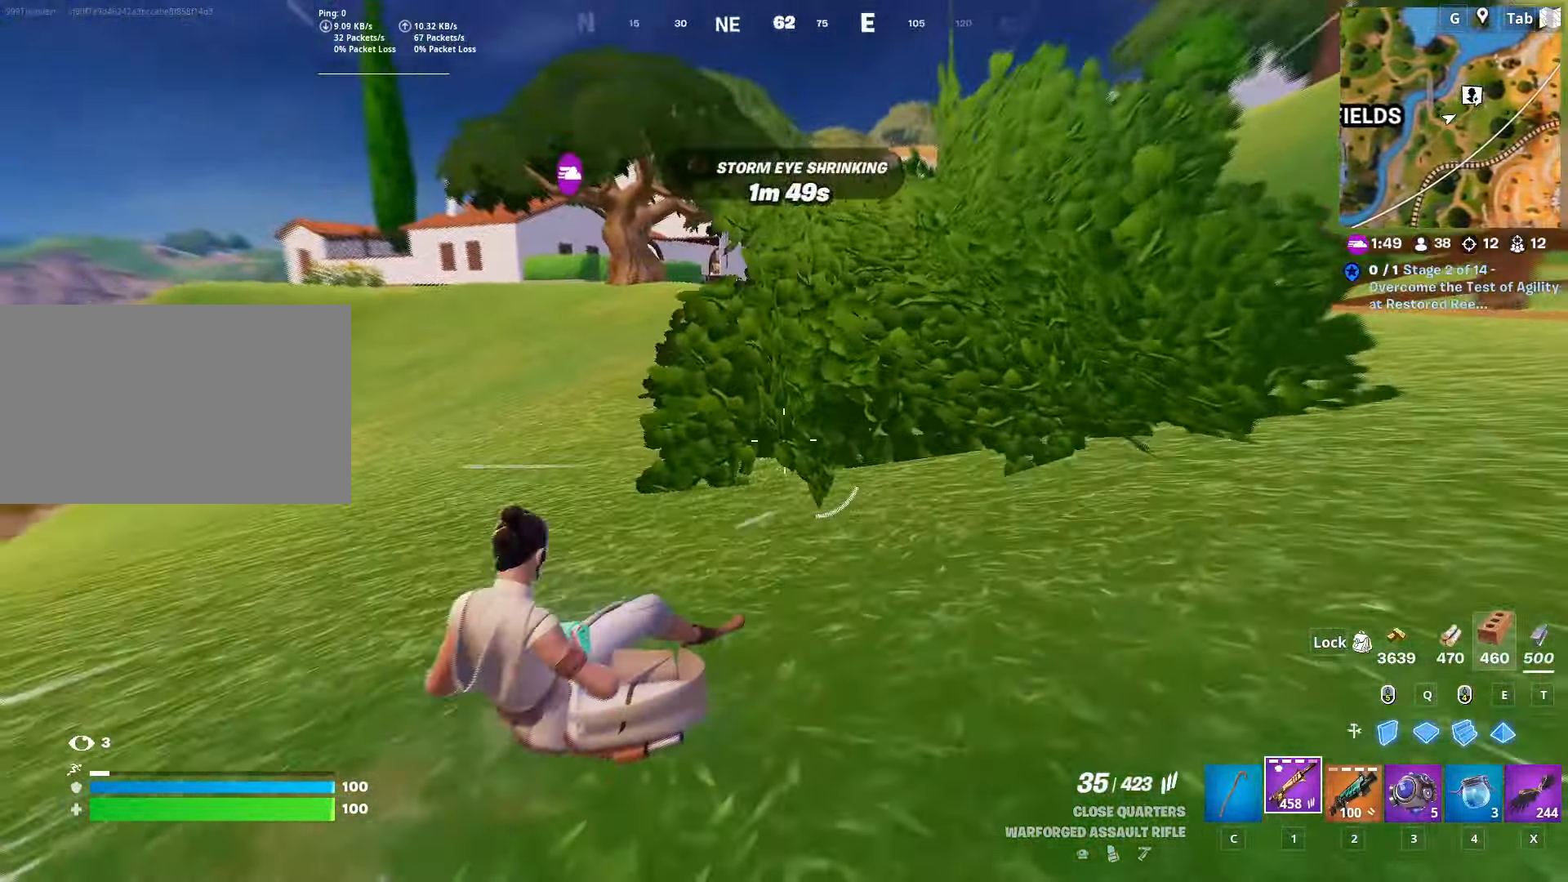
{"keys": ["w"], "mouse": [], "mouse_move": "still", "events": [[150, "d", "down"], [234, "d", "up"]]}
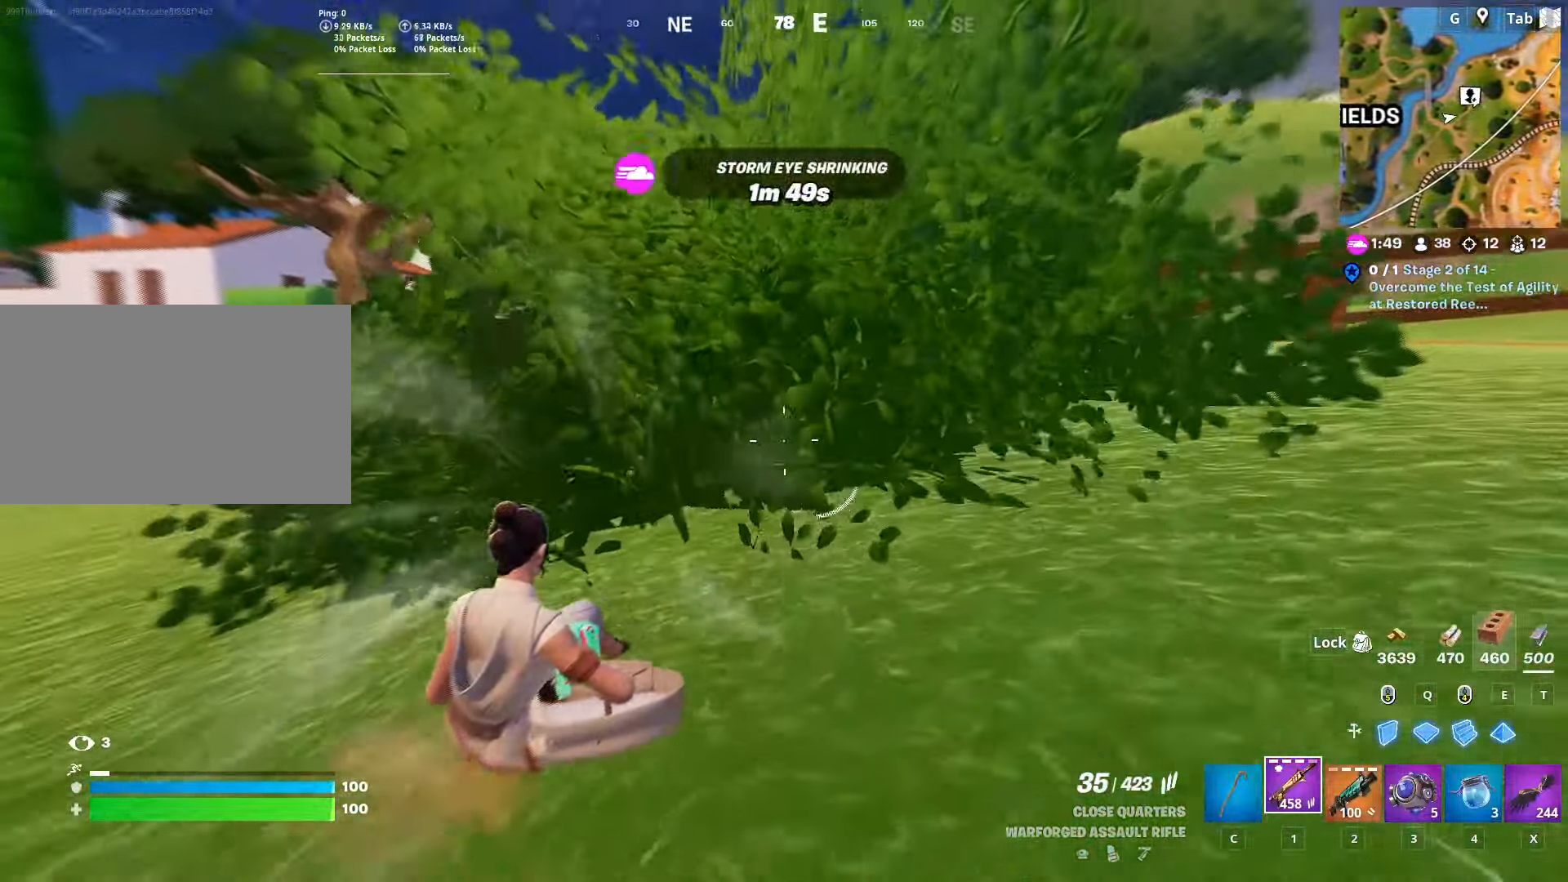
{"keys": ["w"], "mouse": [], "mouse_move": "still", "events": [[267, "shift", "down"], [450, "shift", "up"]]}
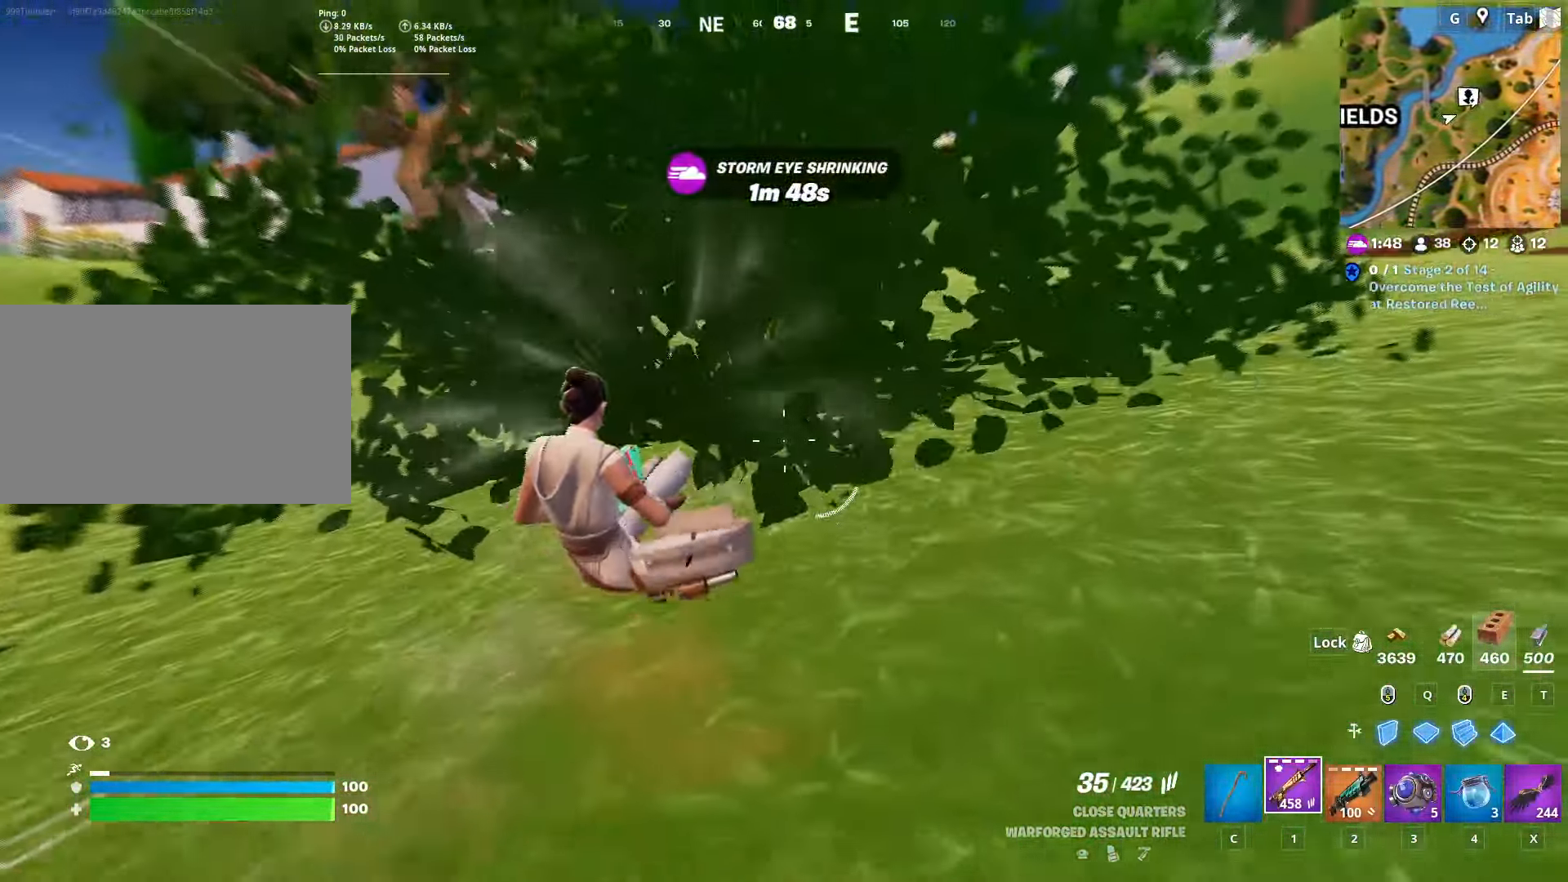
{"keys": ["d"], "mouse": [], "mouse_move": "left", "events": [[184, "d", "down"], [184, "w", "up"]]}
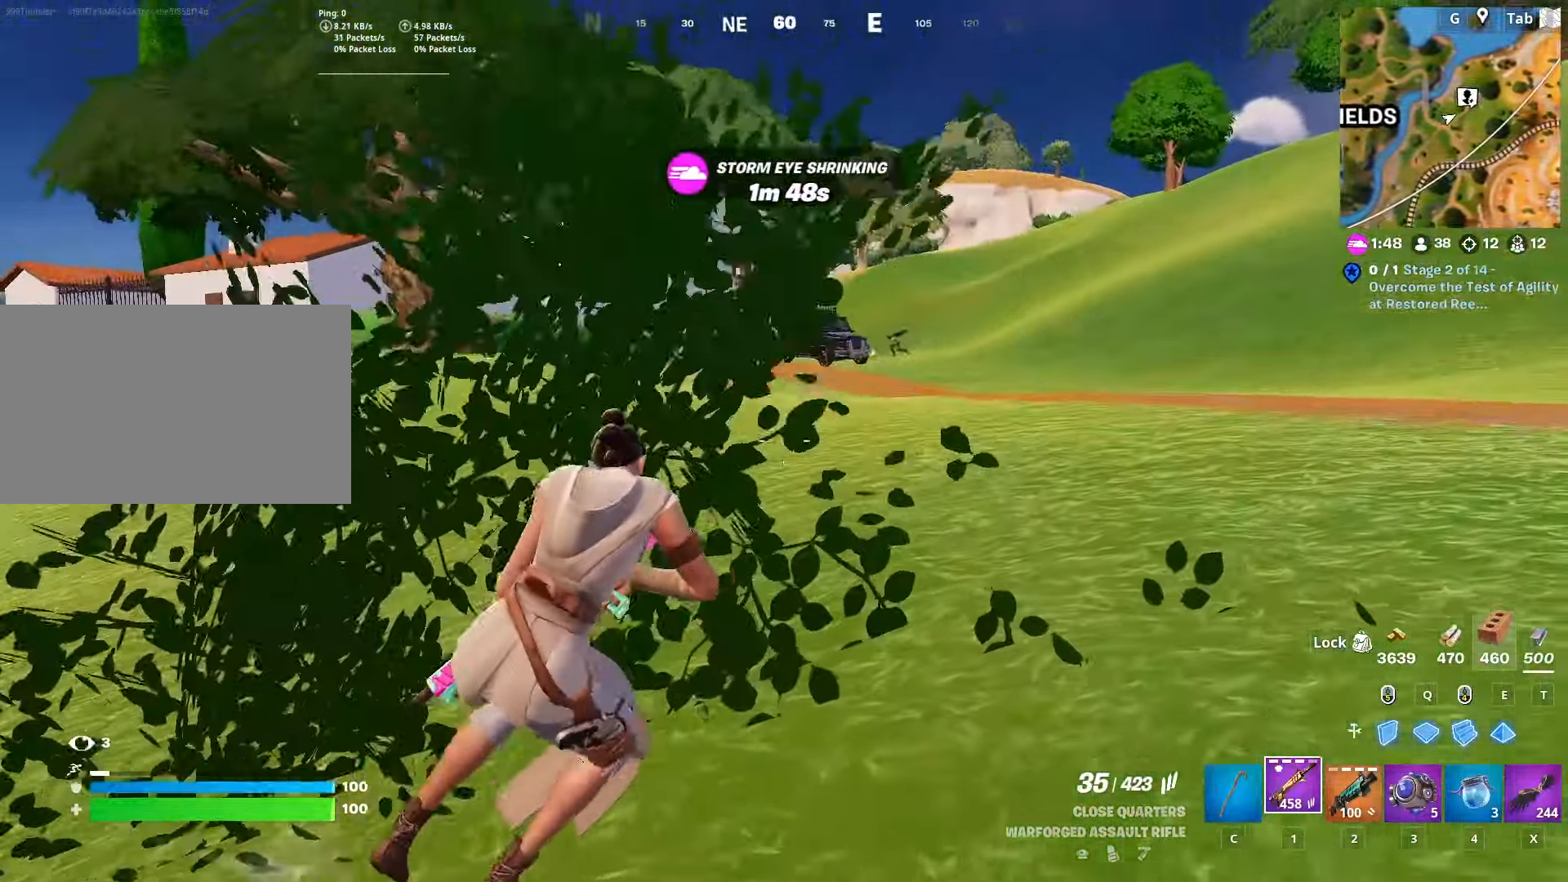
{"keys": ["shift"], "mouse": ["right"], "mouse_move": "left", "events": [[67, "w", "down"], [150, "d", "up"], [150, "mouse_right", "down"], [250, "w", "up"], [384, "shift", "down"]]}
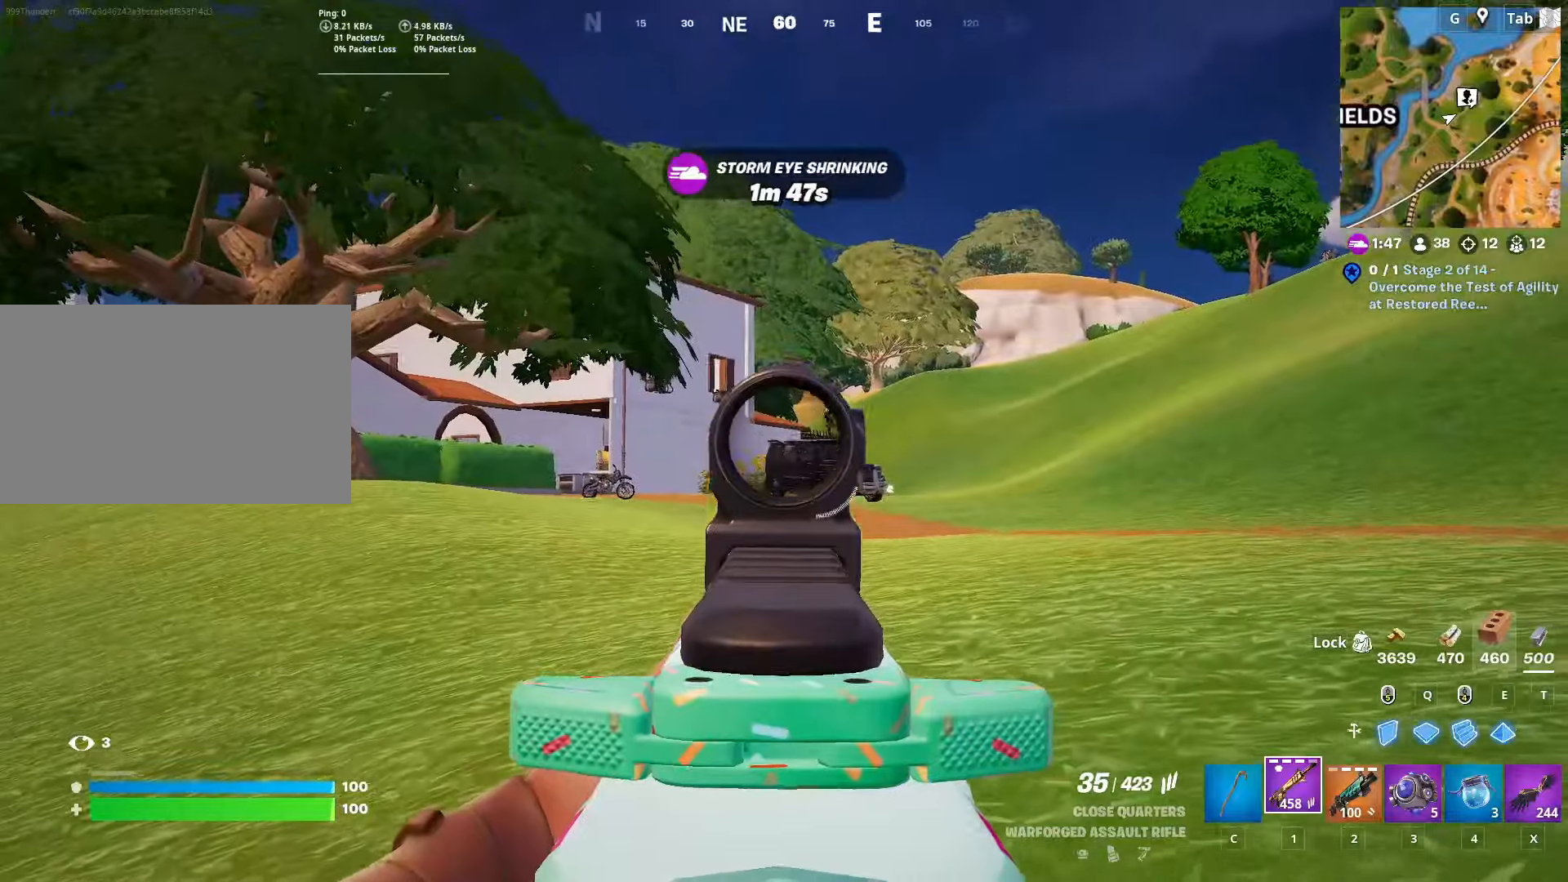
{"keys": ["a", "s"], "mouse": ["right"], "mouse_move": "down", "events": [[16, "shift", "up"], [317, "s", "down"], [350, "a", "down"]]}
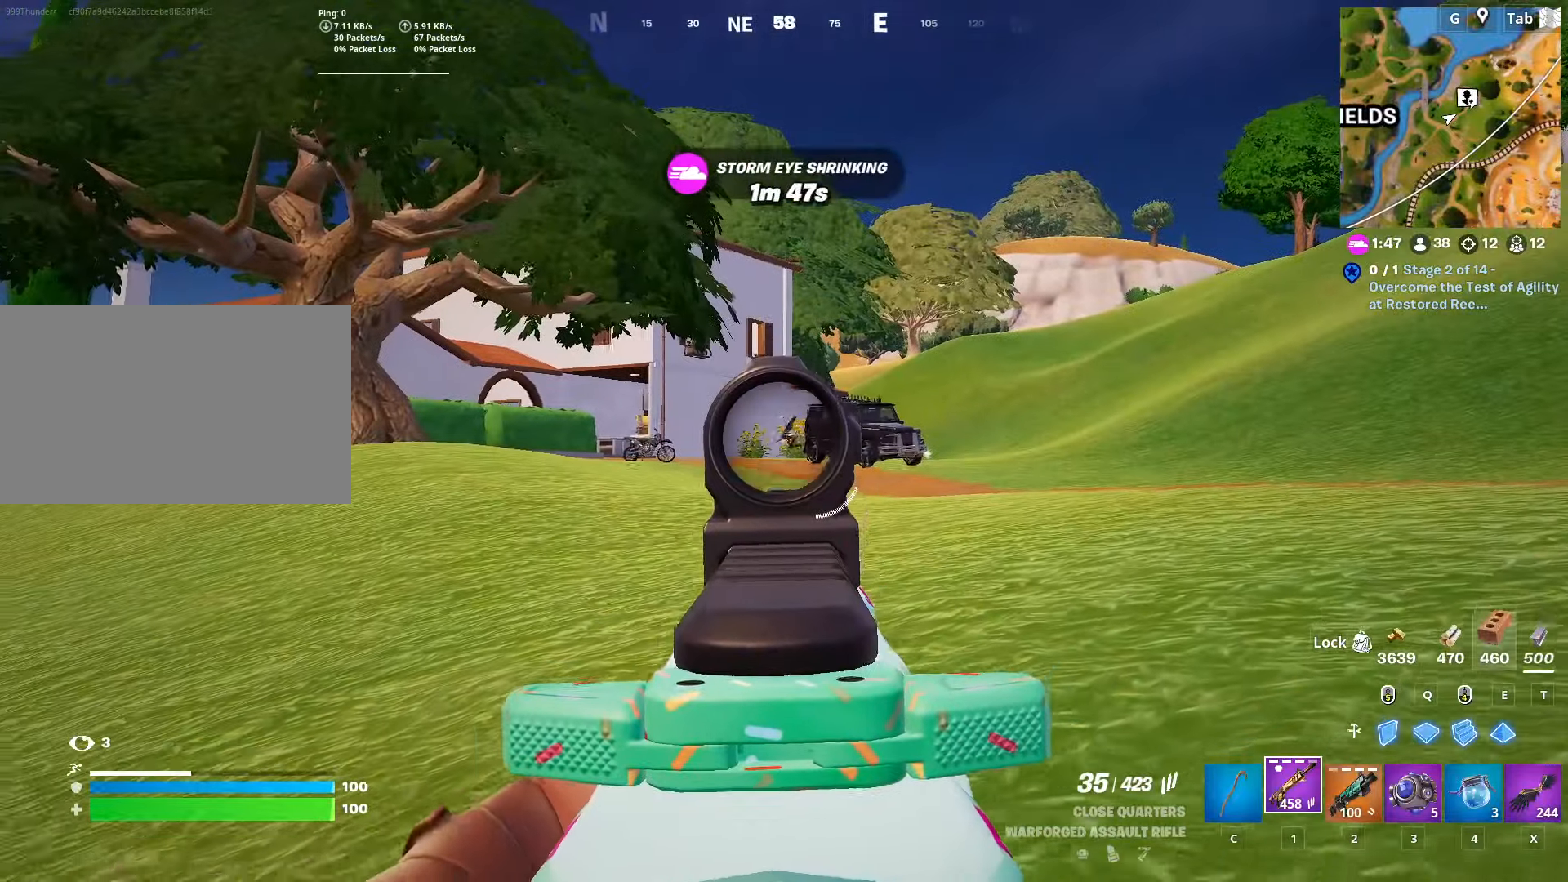
{"keys": [], "mouse": ["left", "right"], "mouse_move": "left", "events": [[34, "s", "up"], [84, "a", "up"], [317, "mouse_left", "down"]]}
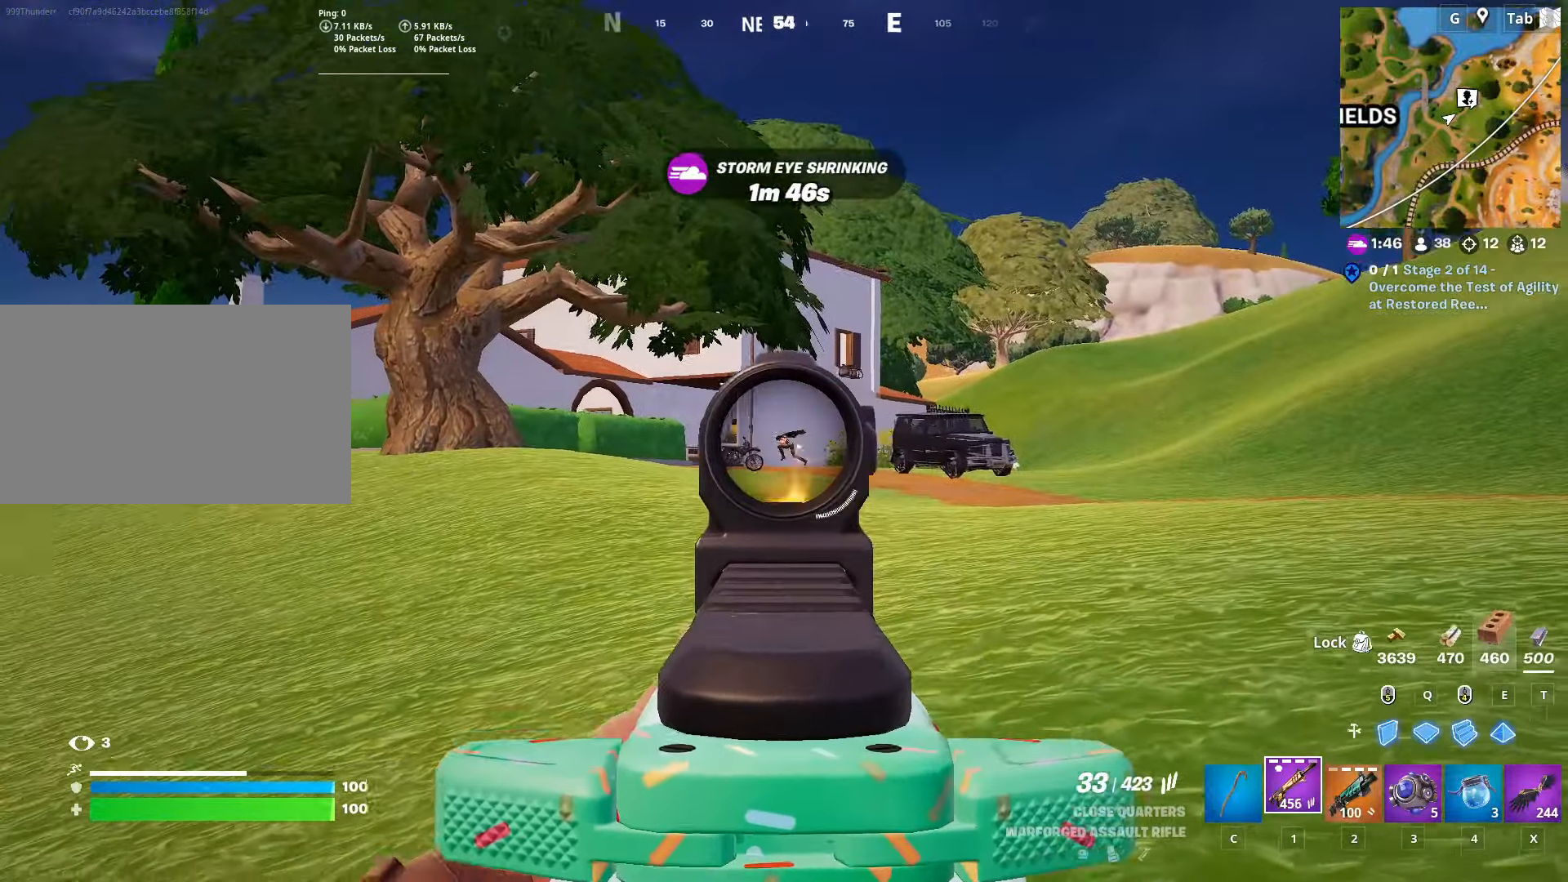
{"keys": [], "mouse": ["left", "right"], "mouse_move": "down-left", "events": []}
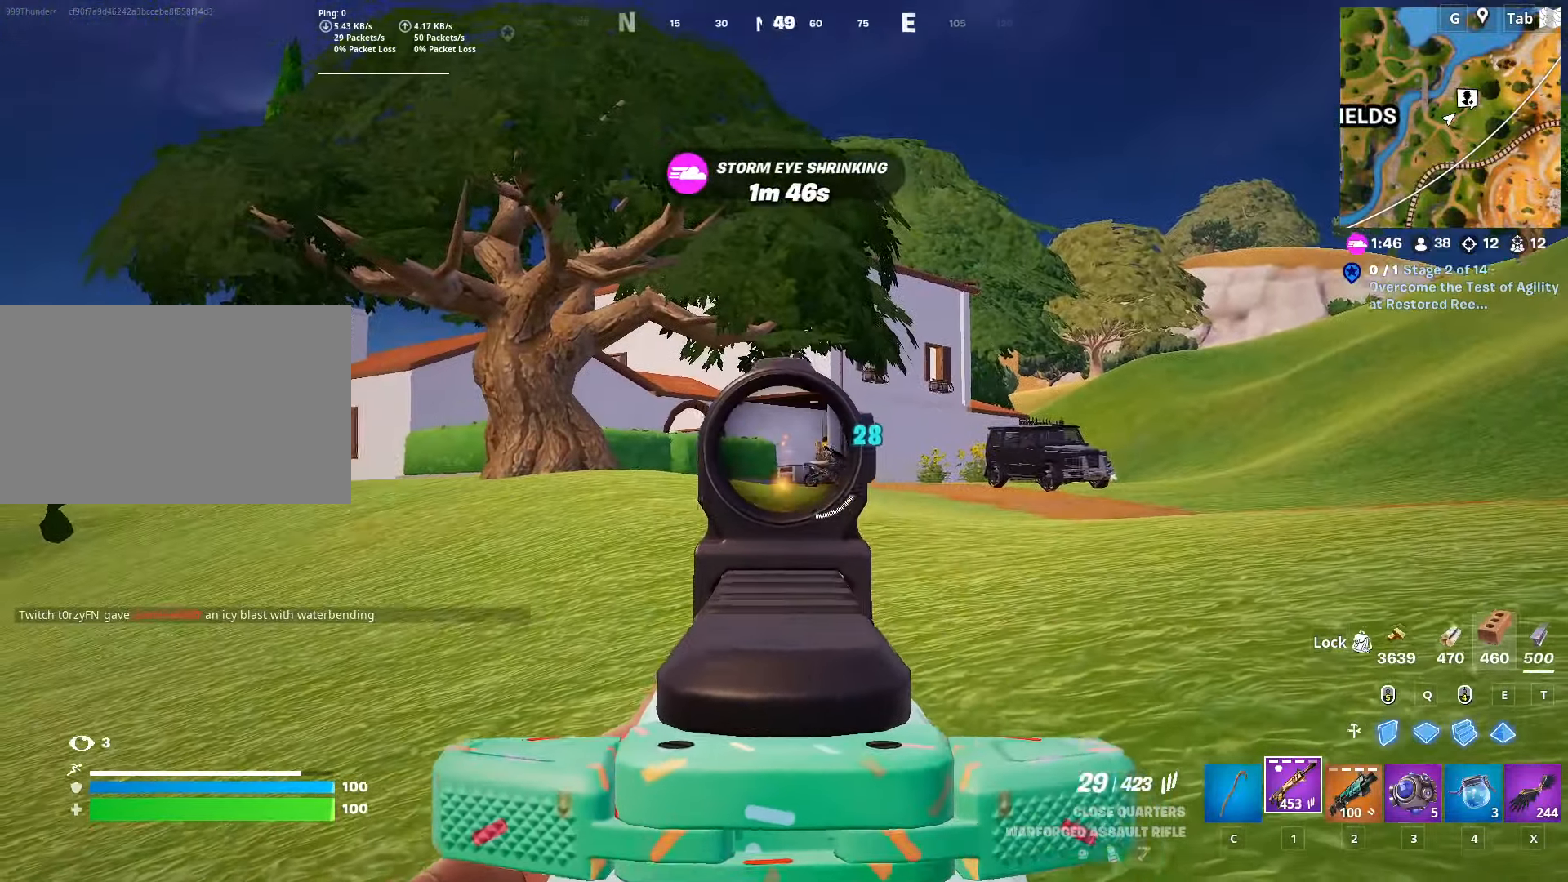
{"keys": [], "mouse": ["left", "right"], "mouse_move": "down-left", "events": []}
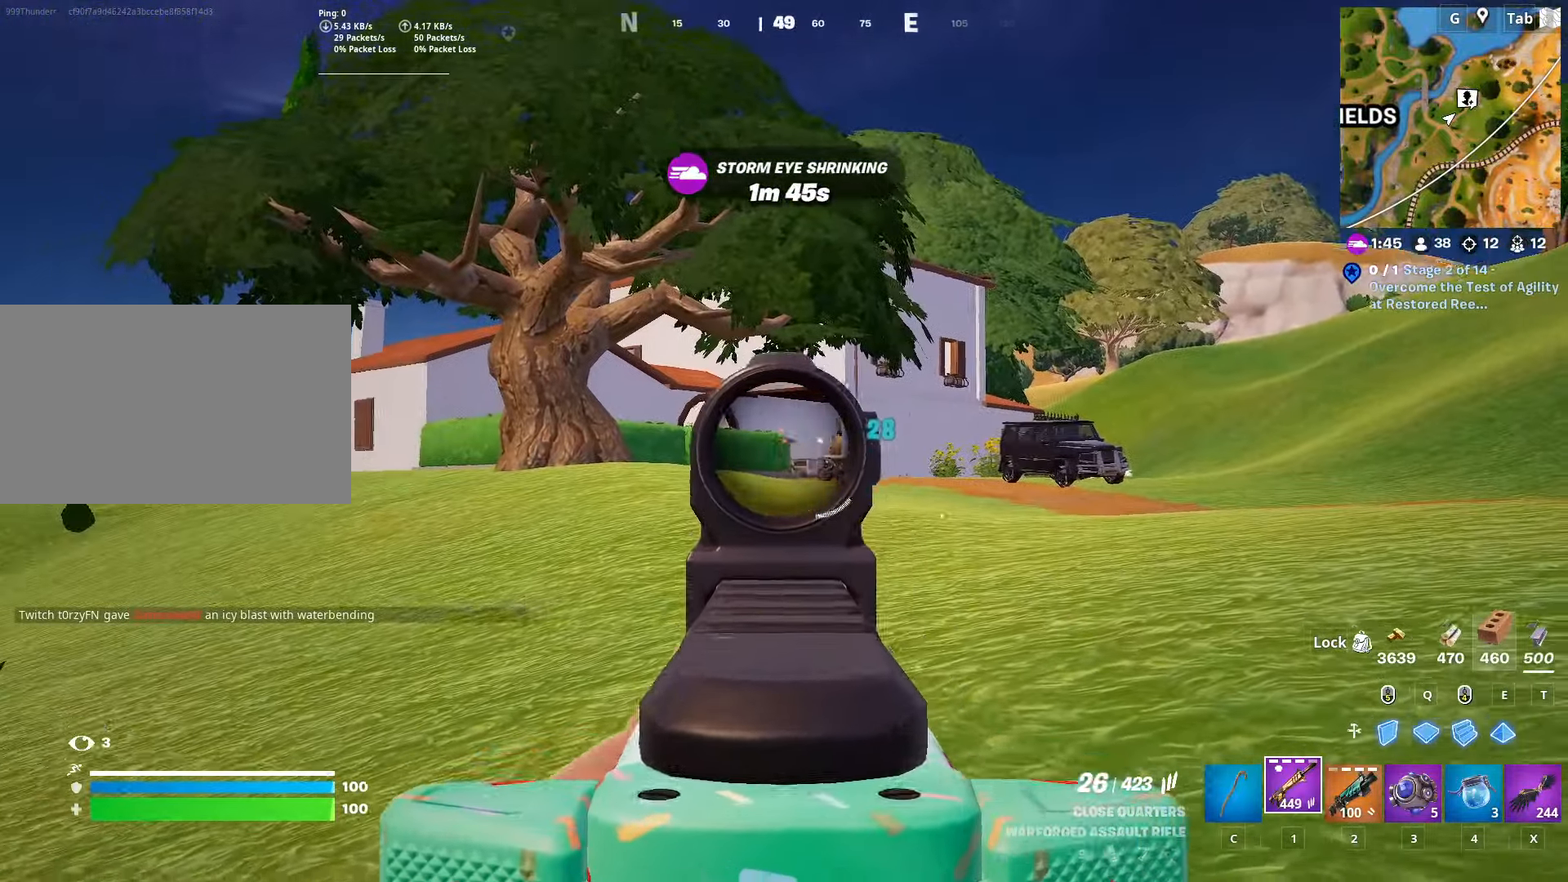
{"keys": ["ctrl", "w"], "mouse": [], "mouse_move": "left", "events": [[217, "mouse_left", "up"], [217, "mouse_right", "up"], [217, "w", "down"], [384, "ctrl", "down"]]}
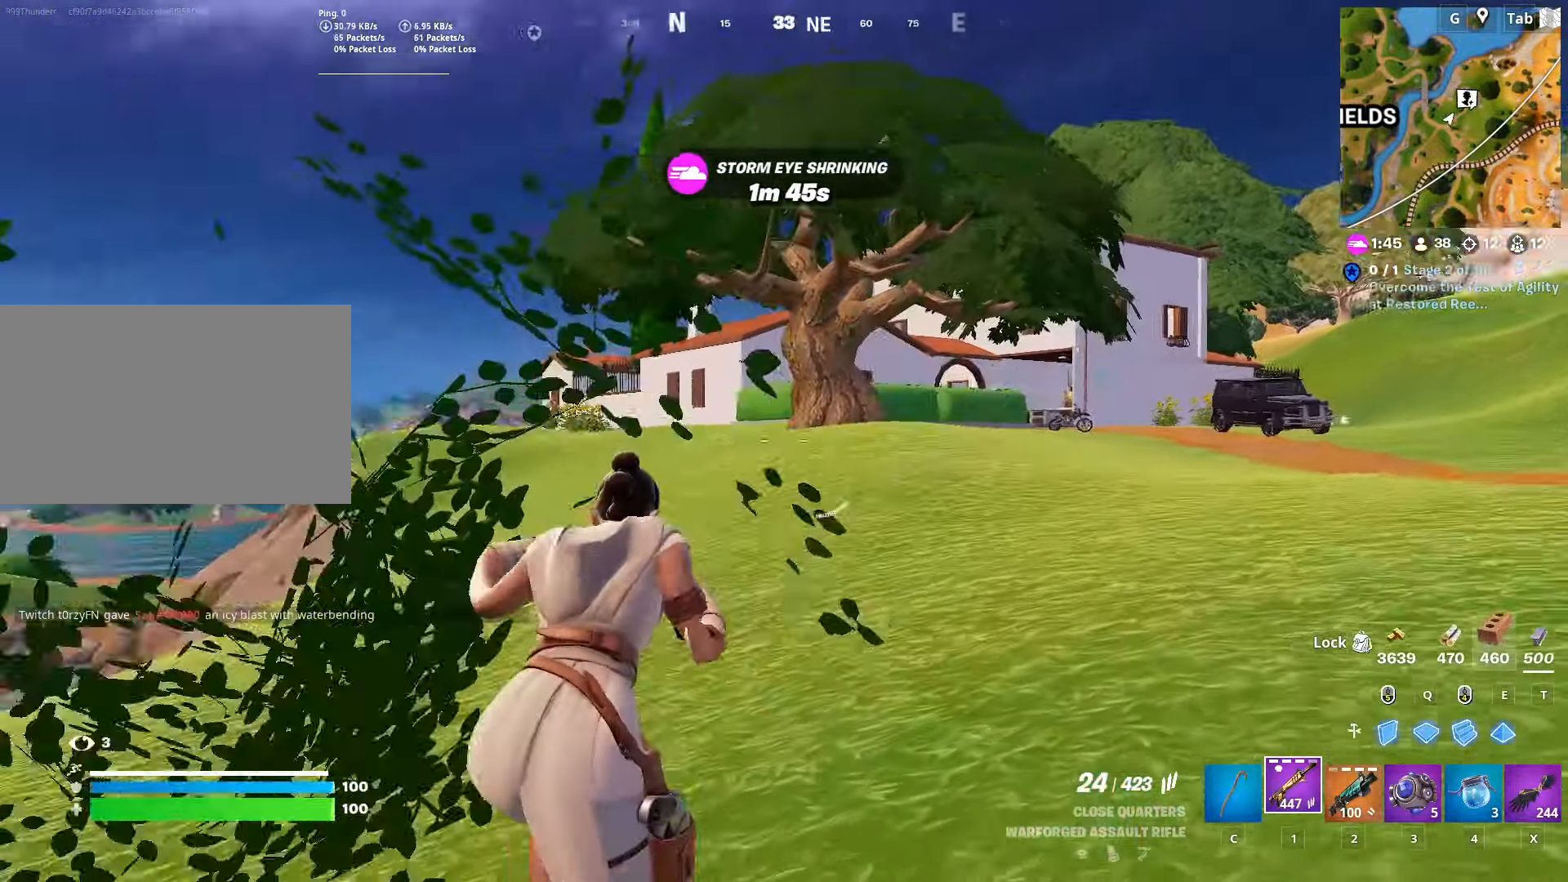
{"keys": ["space", "w"], "mouse": [], "mouse_move": "still", "events": [[100, "ctrl", "up"], [434, "space", "down"]]}
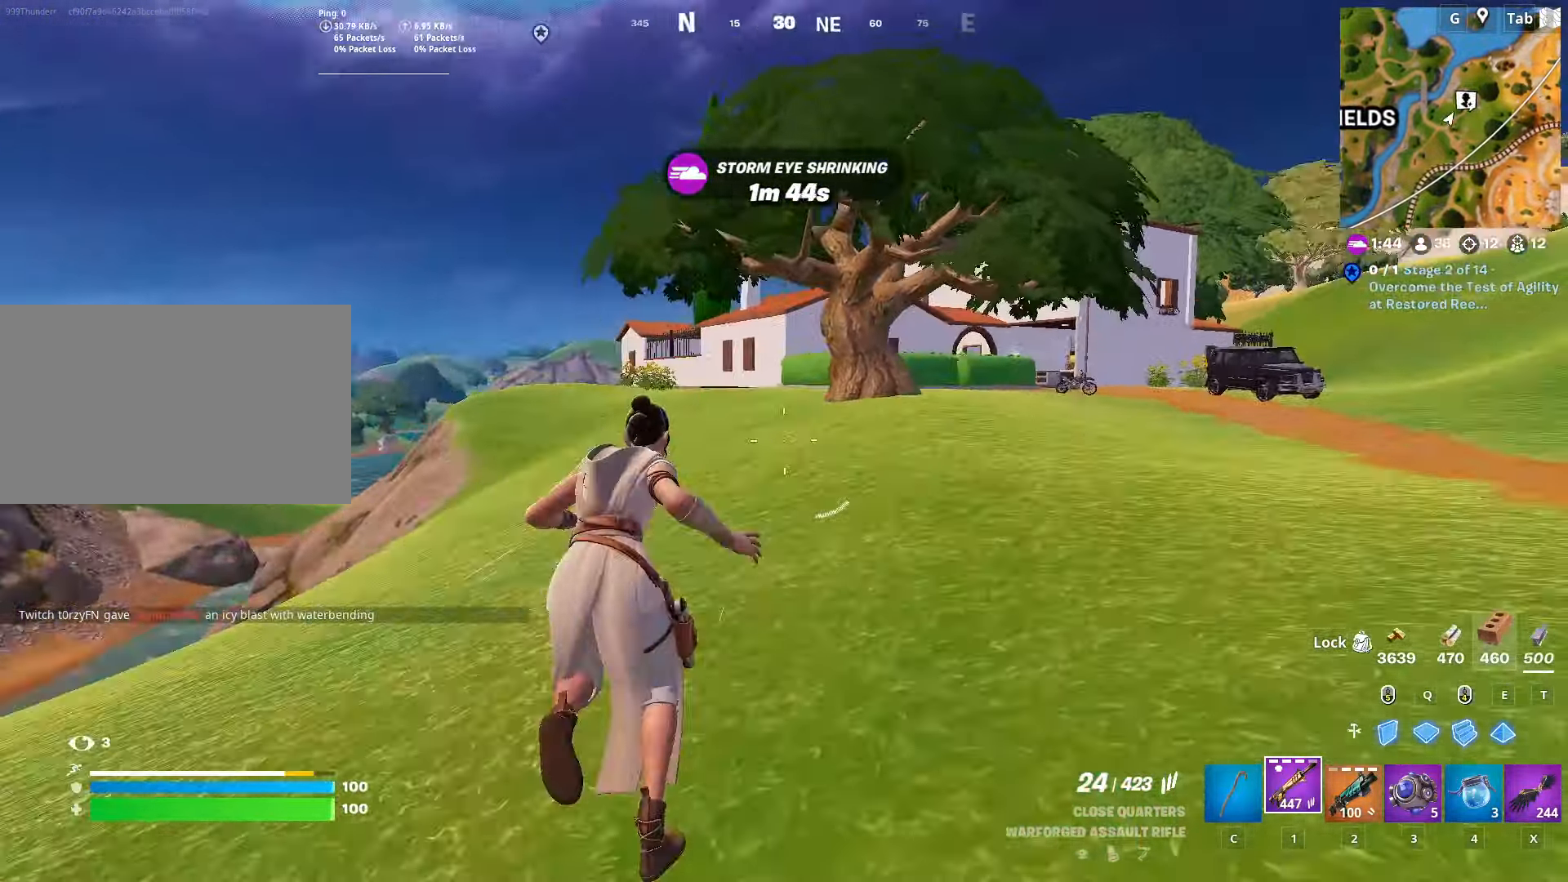
{"keys": ["w"], "mouse": [], "mouse_move": "still", "events": [[67, "a", "down"], [133, "space", "up"], [300, "a", "up"]]}
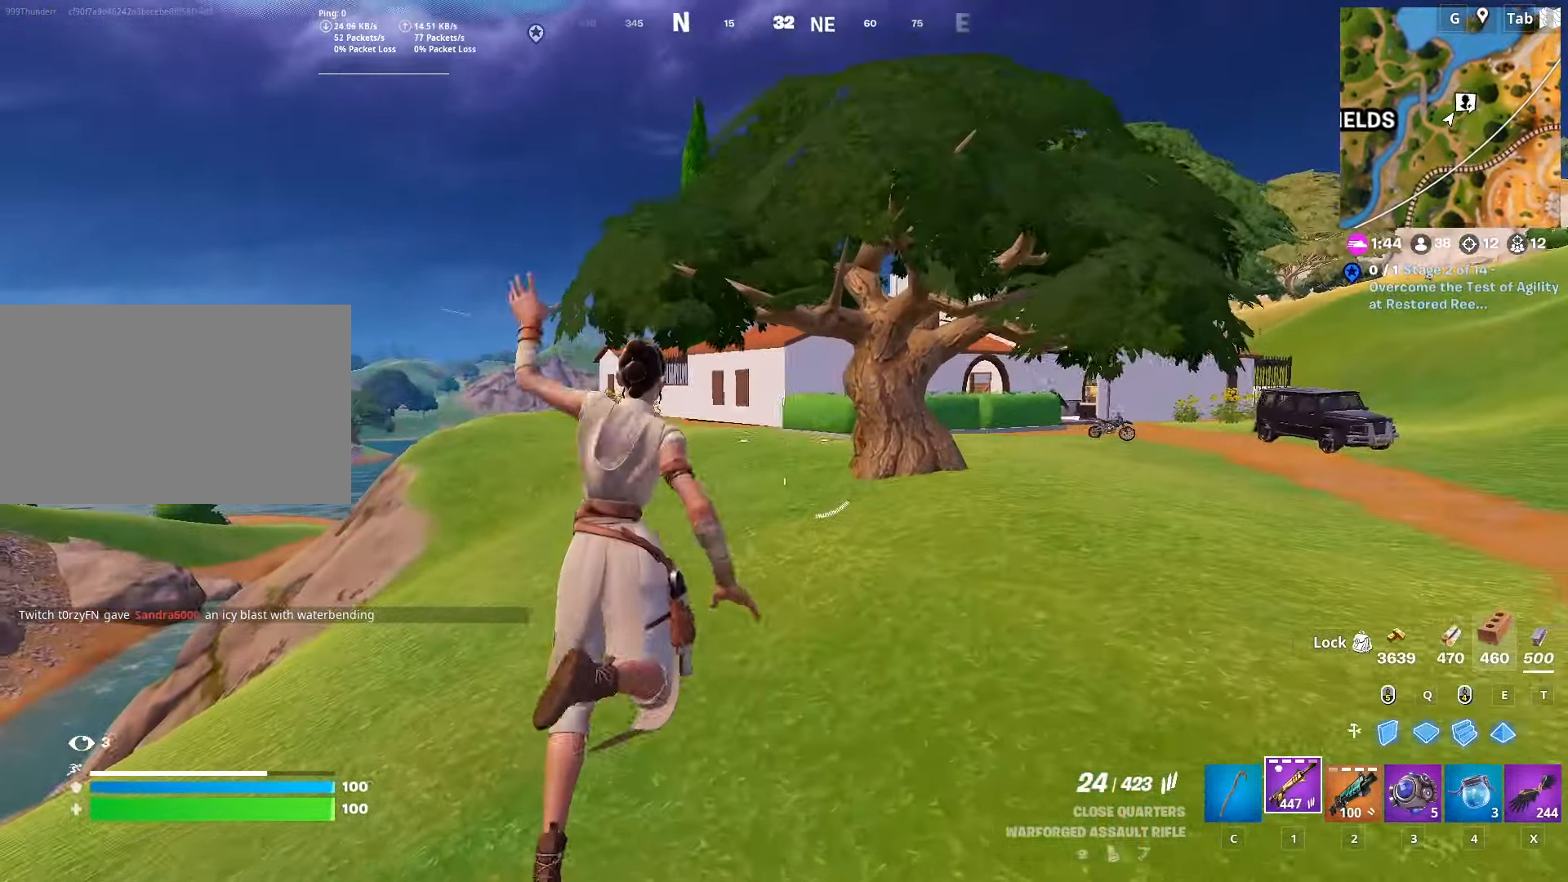
{"keys": ["a", "w"], "mouse": [], "mouse_move": "right", "events": [[367, "a", "down"]]}
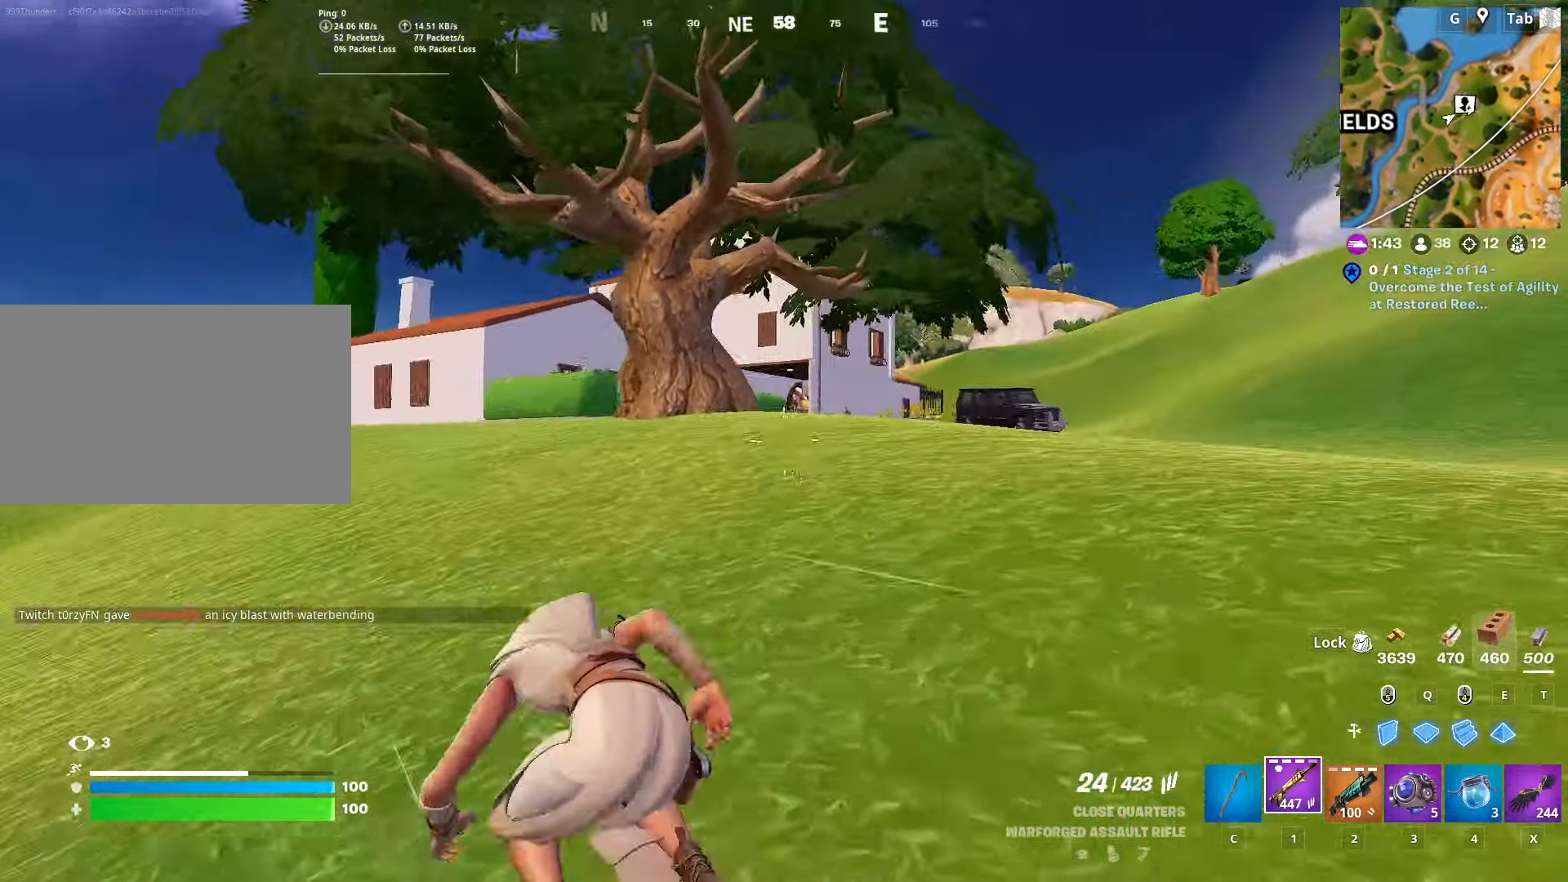
{"keys": ["d", "w"], "mouse": ["right"], "mouse_move": "still", "events": [[200, "a", "up"], [200, "d", "down"], [467, "mouse_right", "down"]]}
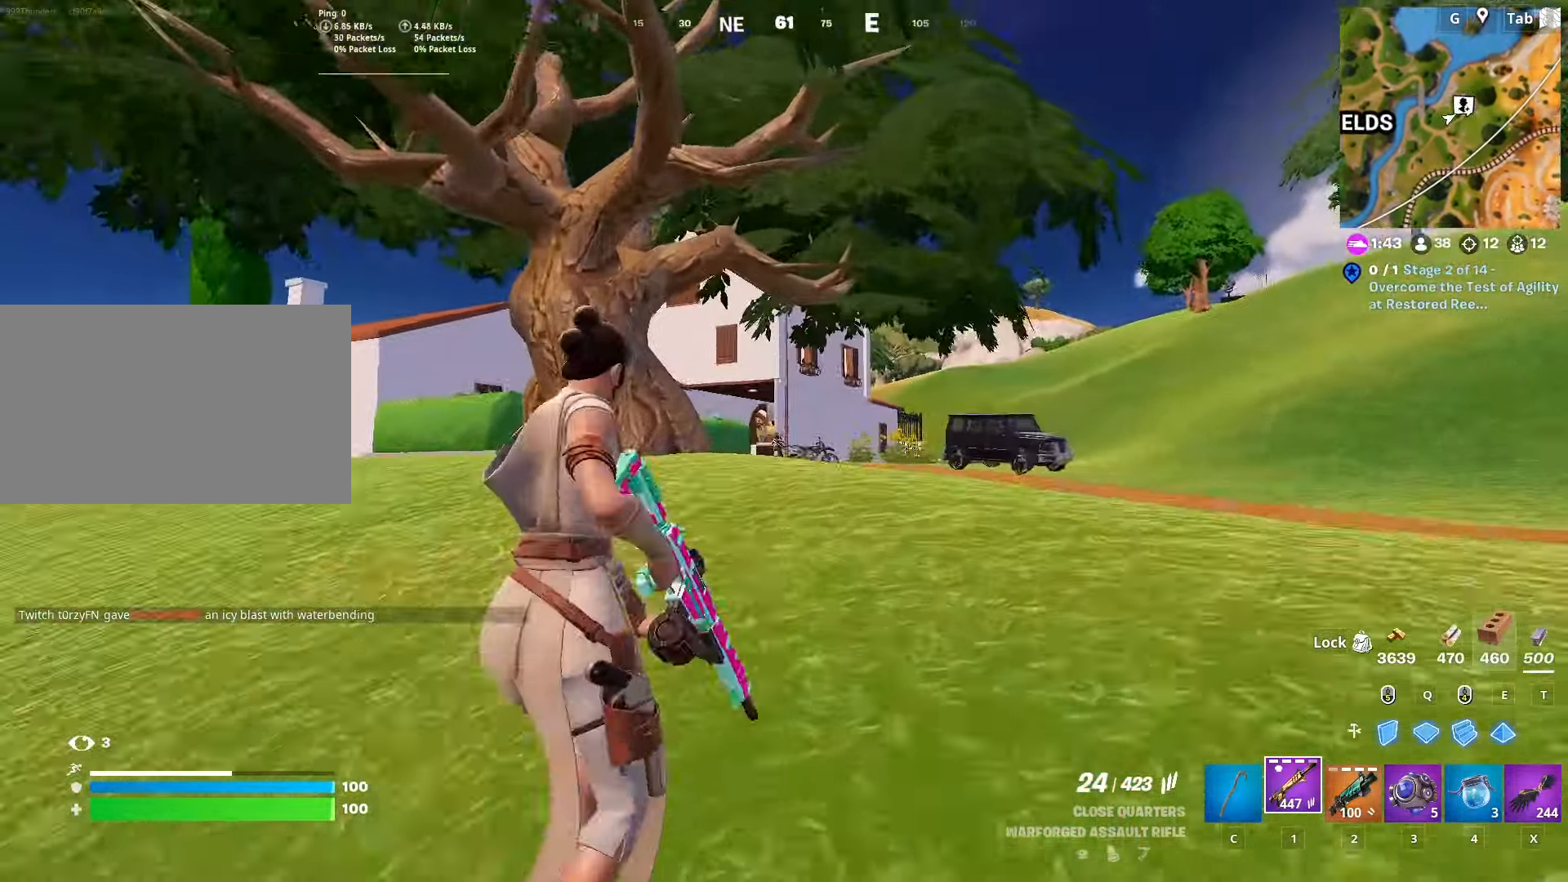
{"keys": ["d", "space"], "mouse": ["left", "right"], "mouse_move": "down-left", "events": [[17, "w", "up"], [267, "mouse_left", "down"], [301, "shift", "down"], [501, "shift", "up"], [501, "space", "down"]]}
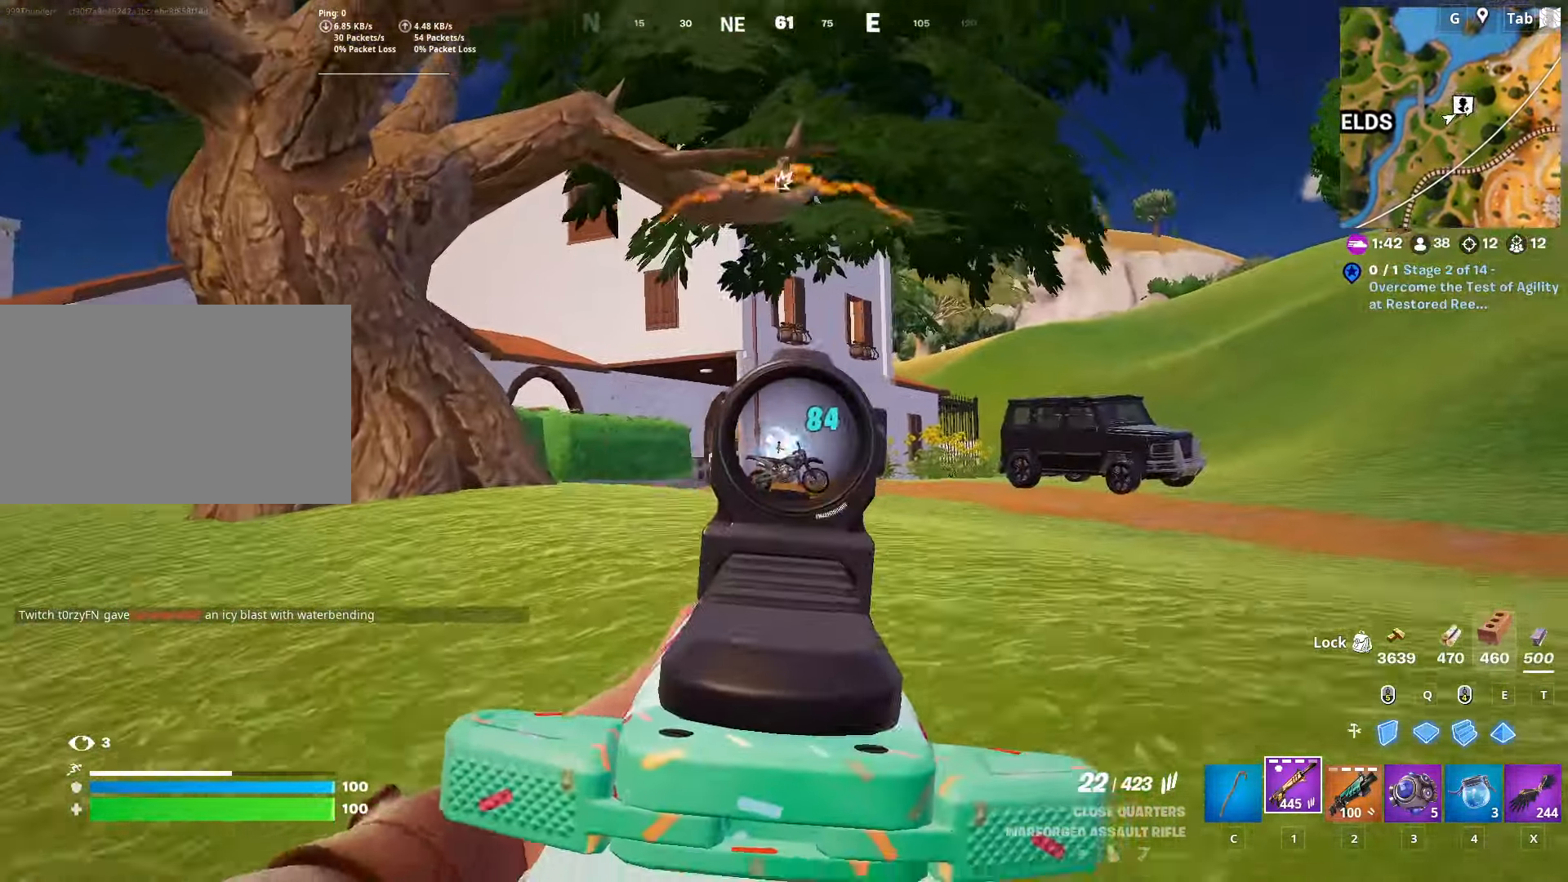
{"keys": ["d"], "mouse": ["left", "right"], "mouse_move": "down-right", "events": [[217, "space", "up"], [267, "shift", "down"], [416, "shift", "up"]]}
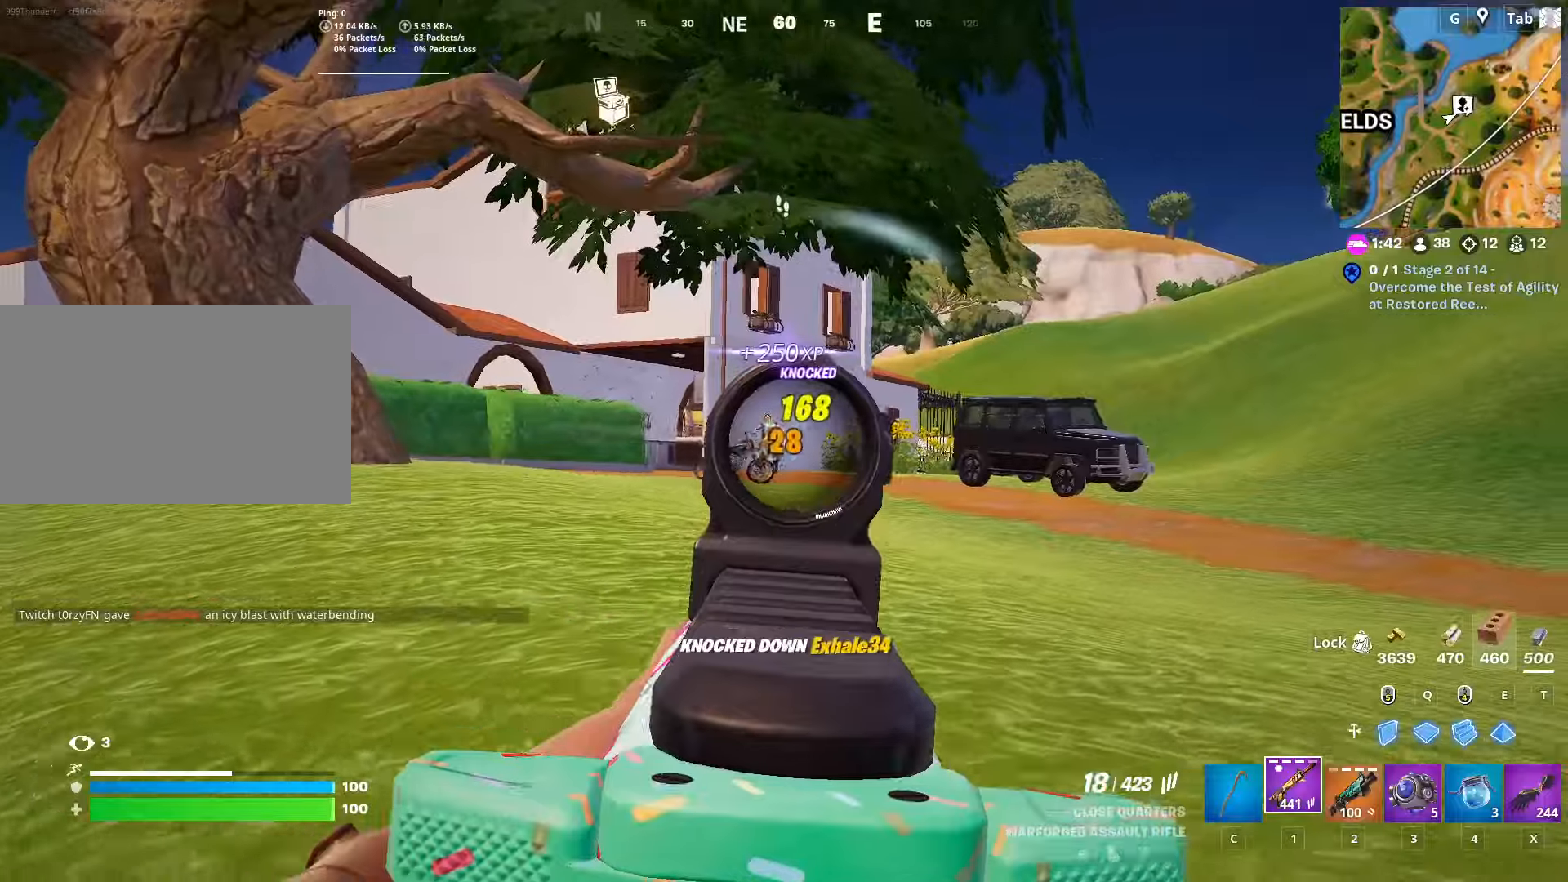
{"keys": ["ctrl", "w"], "mouse": [], "mouse_move": "left", "events": [[100, "a", "down"], [100, "mouse_left", "up"], [150, "d", "up"], [150, "mouse_right", "up"], [200, "w", "down"], [300, "a", "up"], [384, "ctrl", "down"]]}
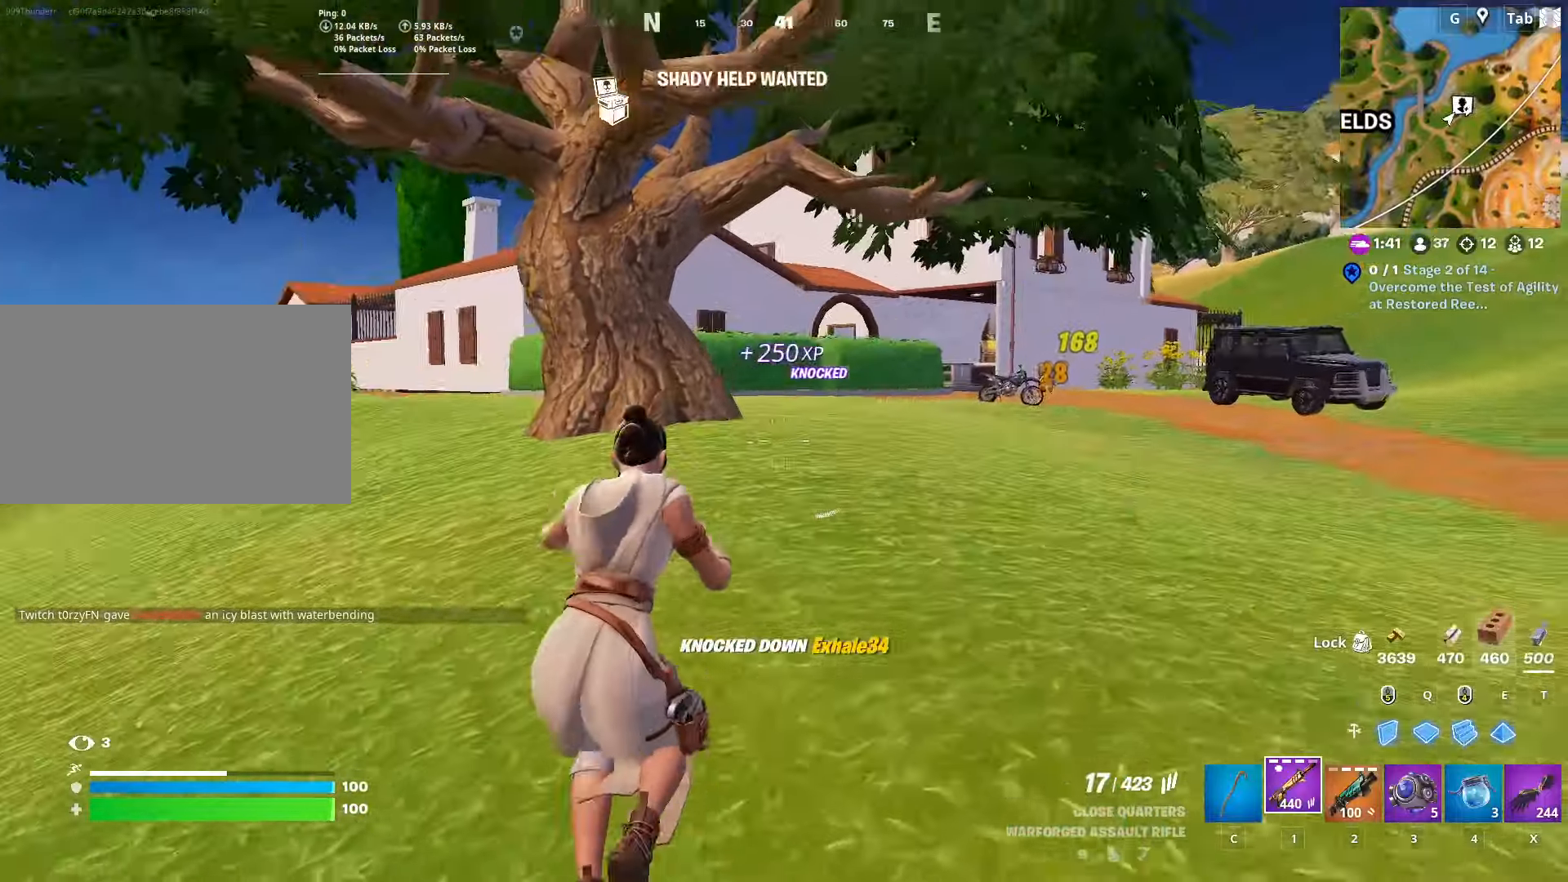
{"keys": ["w"], "mouse": [], "mouse_move": "still", "events": [[67, "ctrl", "up"]]}
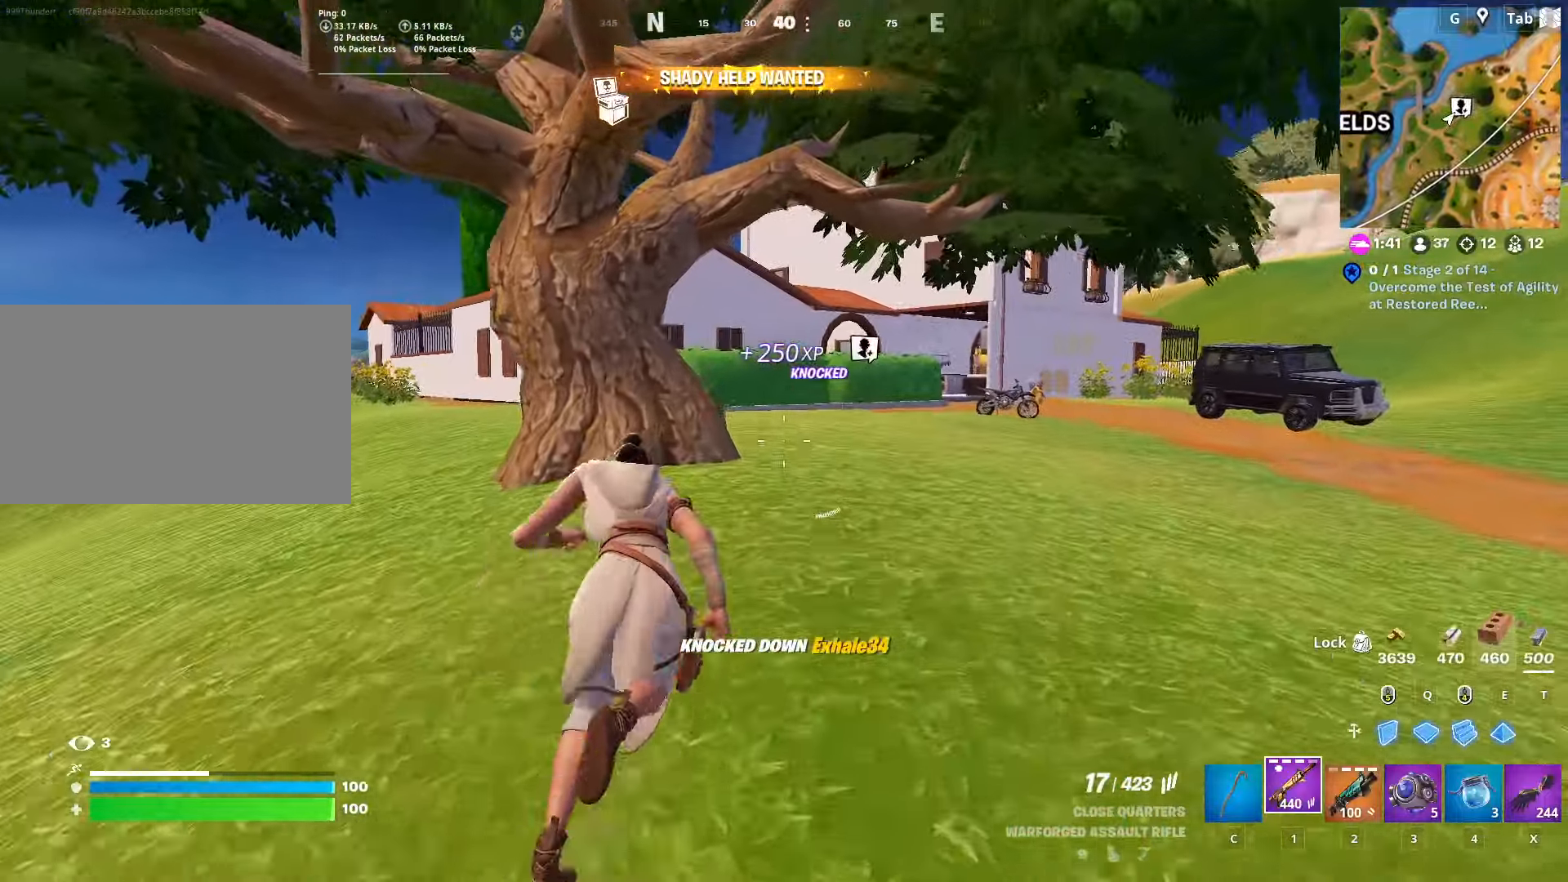
{"keys": ["w"], "mouse": [], "mouse_move": "right", "events": [[183, "d", "down"], [317, "d", "up"]]}
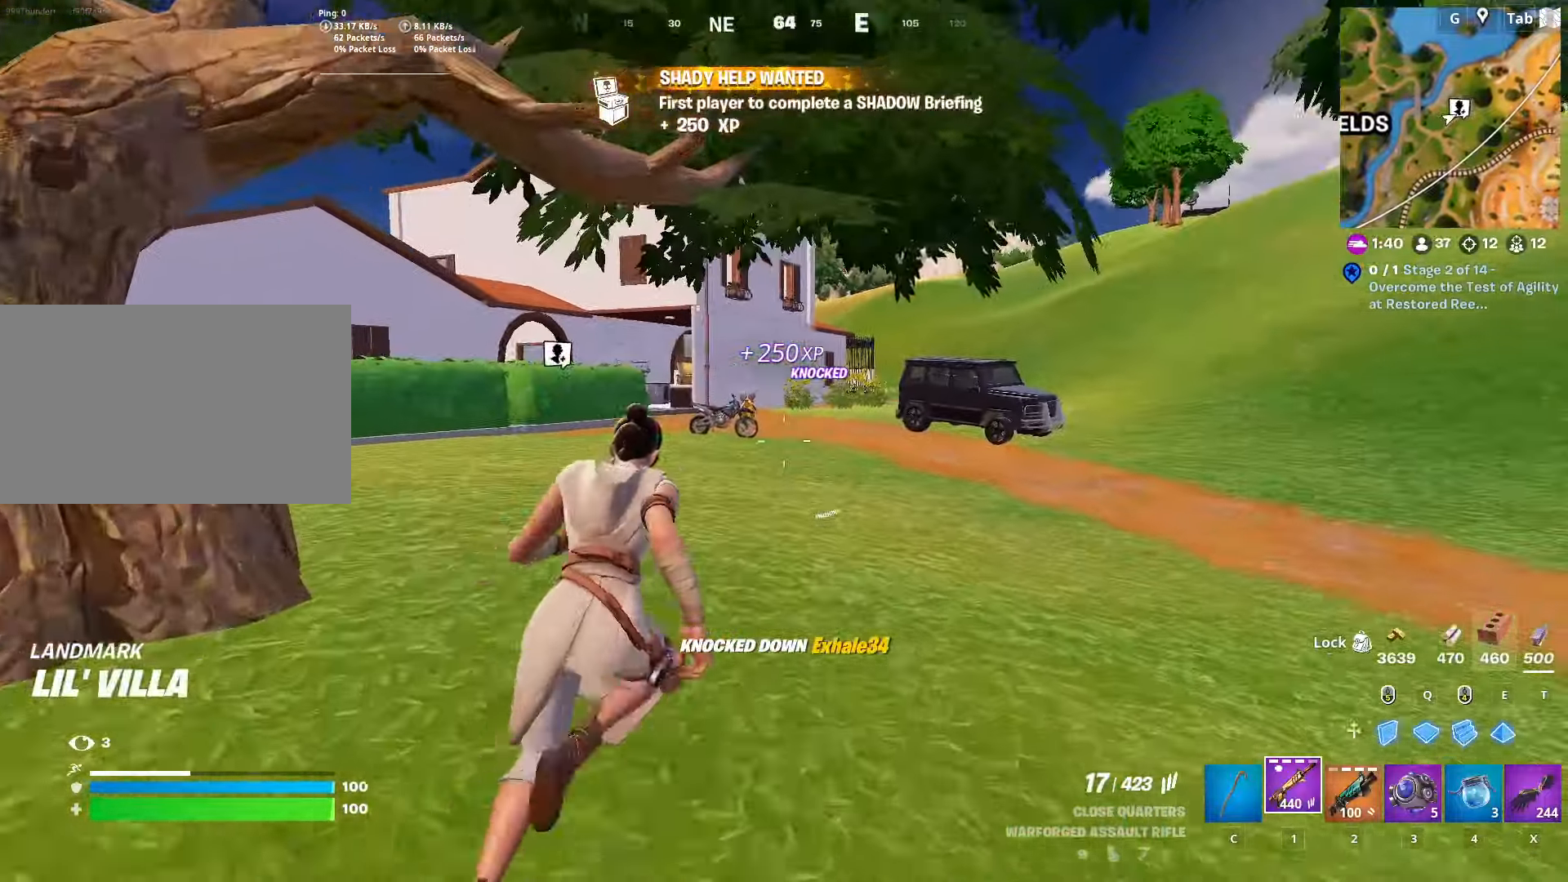
{"keys": ["w"], "mouse": ["right"], "mouse_move": "left", "events": [[434, "mouse_right", "down"]]}
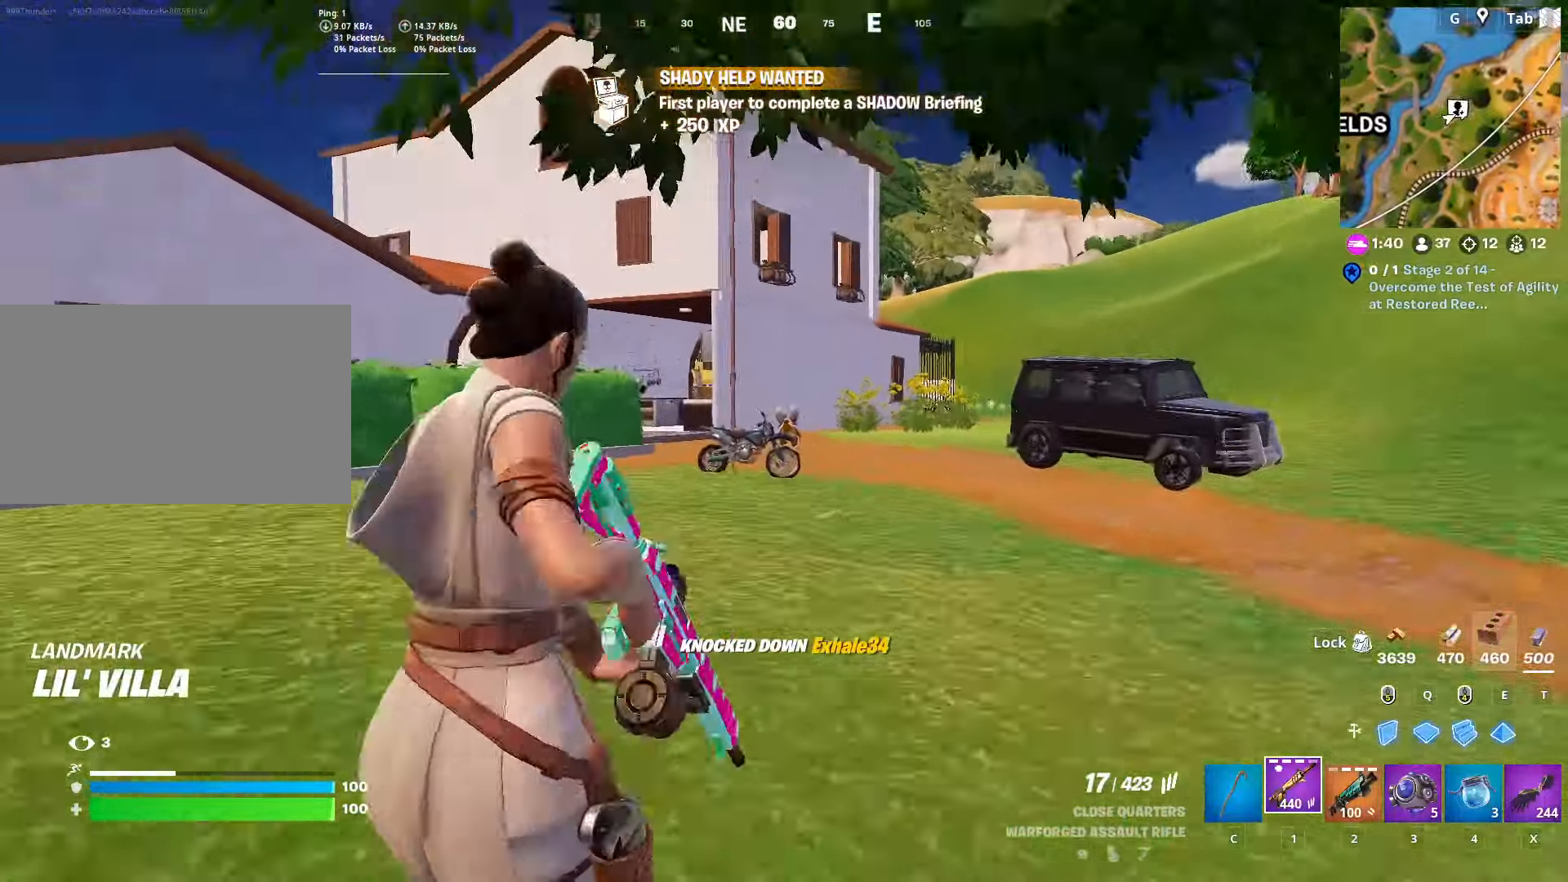
{"keys": ["w"], "mouse": ["left", "right"], "mouse_move": "down-left", "events": [[16, "d", "down"], [267, "mouse_left", "down"], [450, "d", "up"]]}
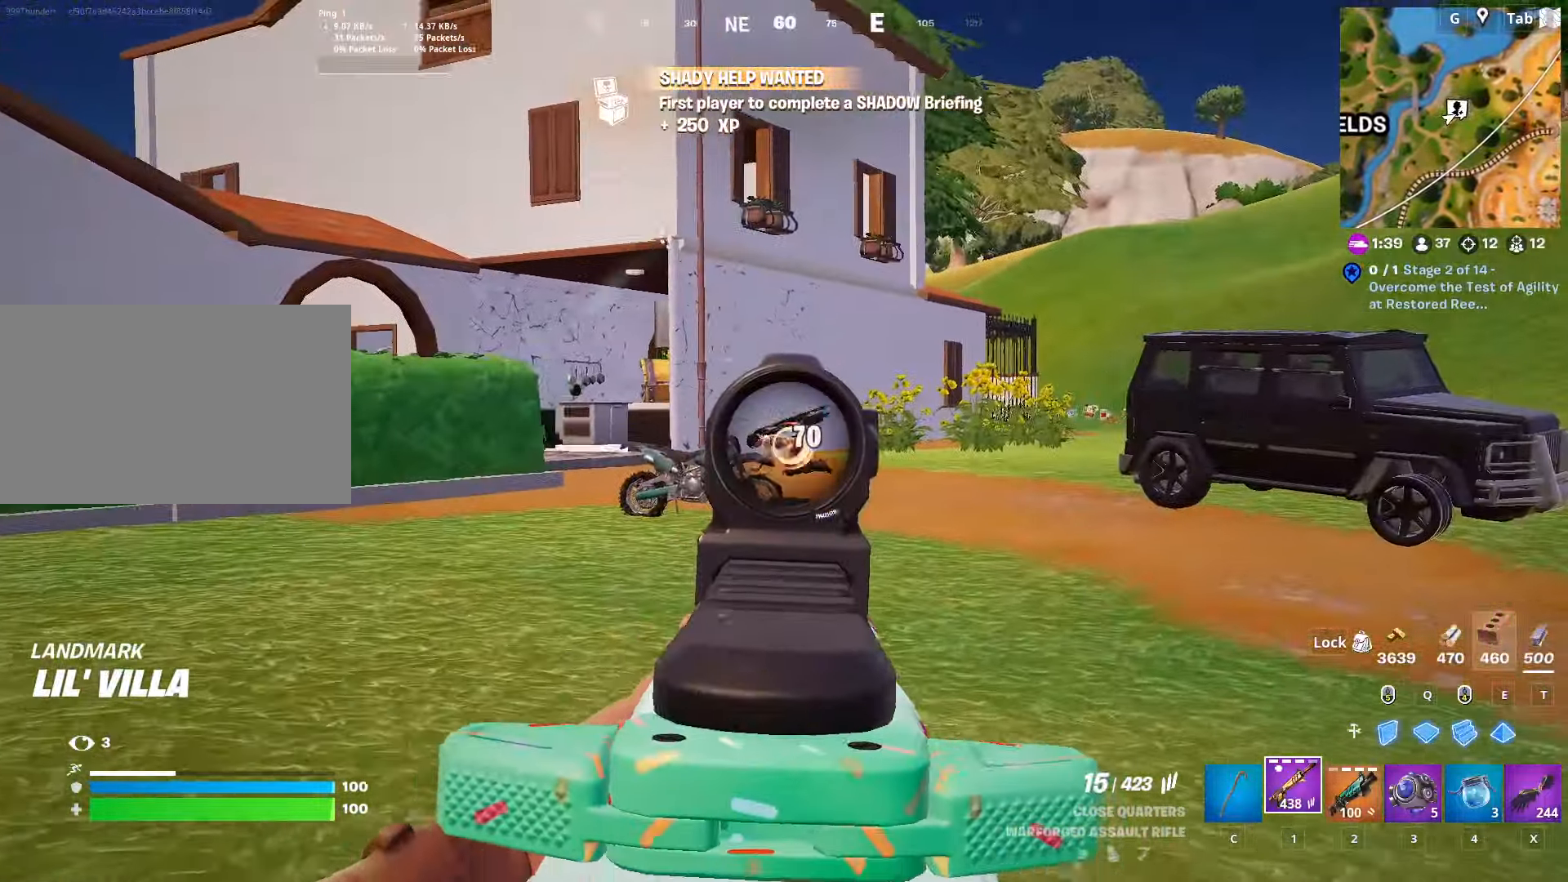
{"keys": ["ctrl", "w"], "mouse": [], "mouse_move": "left", "events": [[417, "mouse_left", "up"], [467, "mouse_right", "up"], [501, "ctrl", "down"]]}
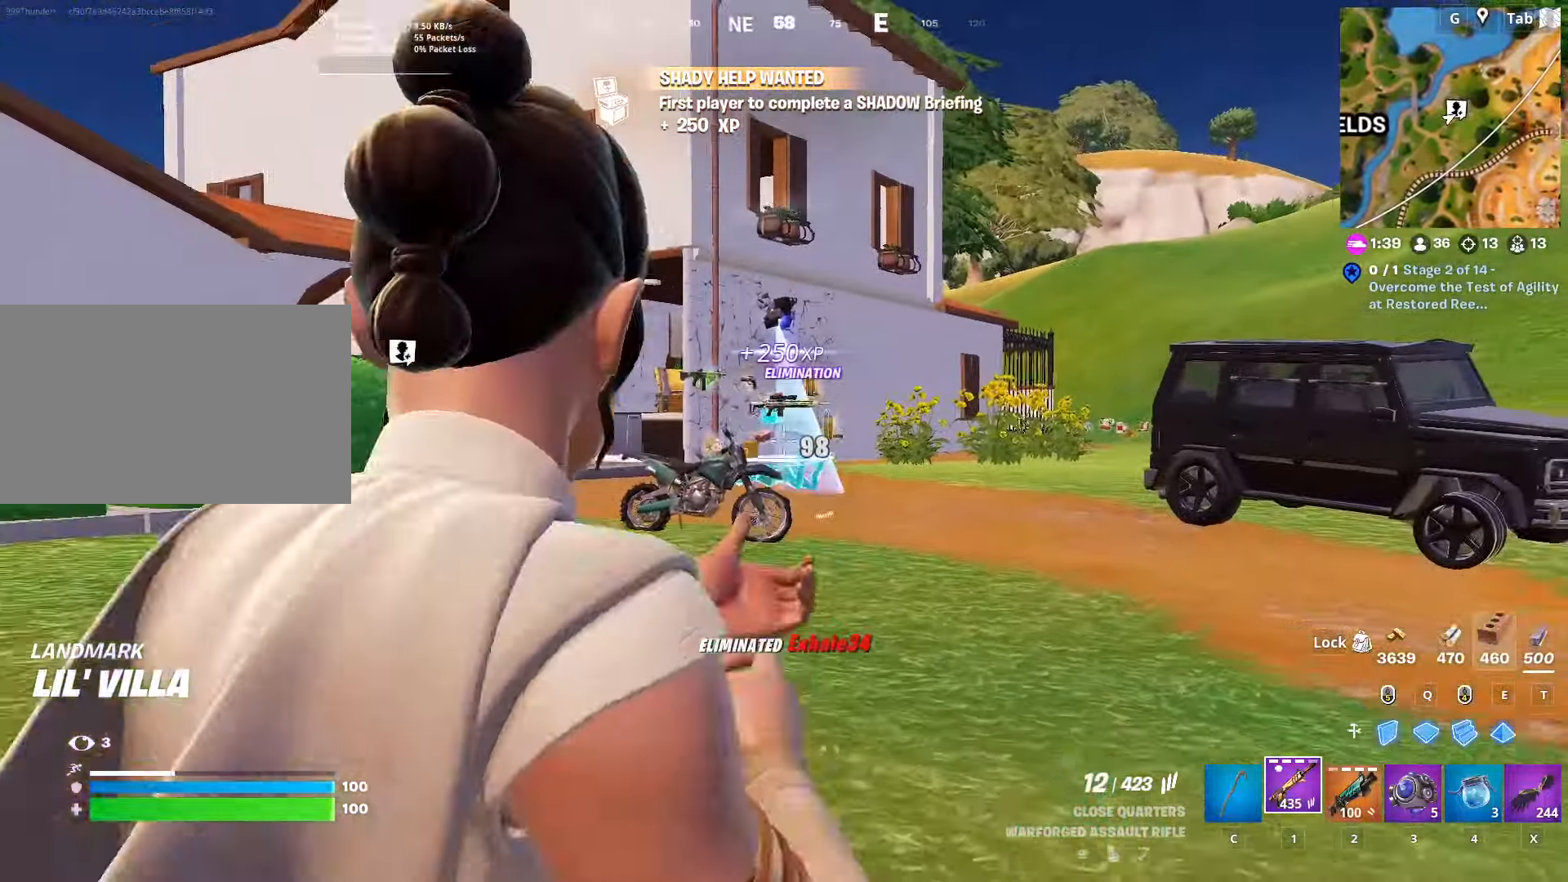
{"keys": ["w"], "mouse": [], "mouse_move": "still", "events": [[250, "ctrl", "up"]]}
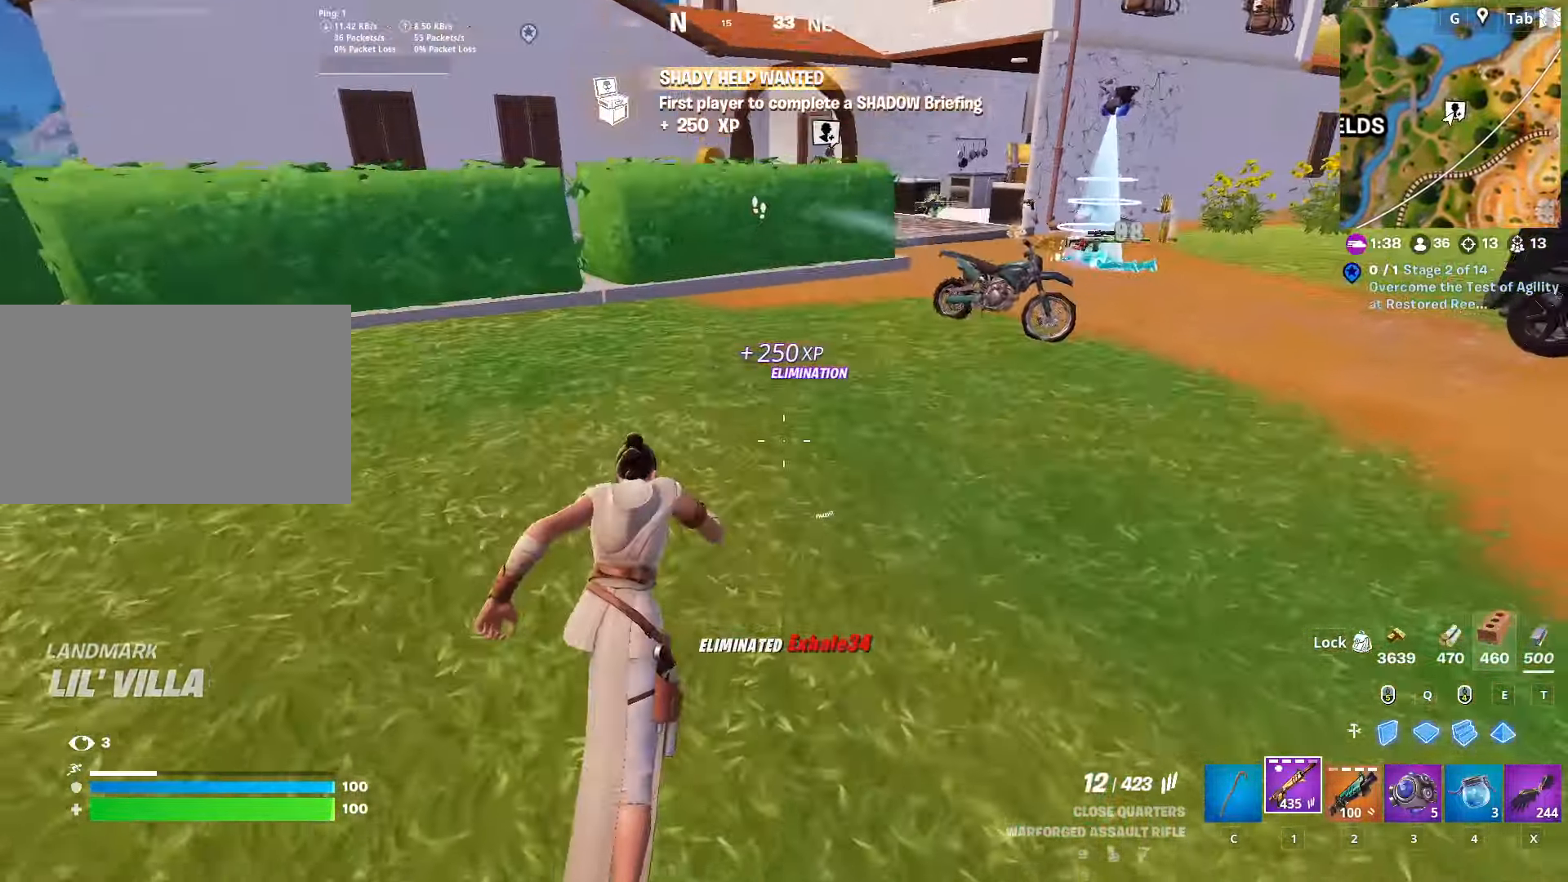
{"keys": ["d", "w"], "mouse": [], "mouse_move": "still", "events": [[500, "d", "down"]]}
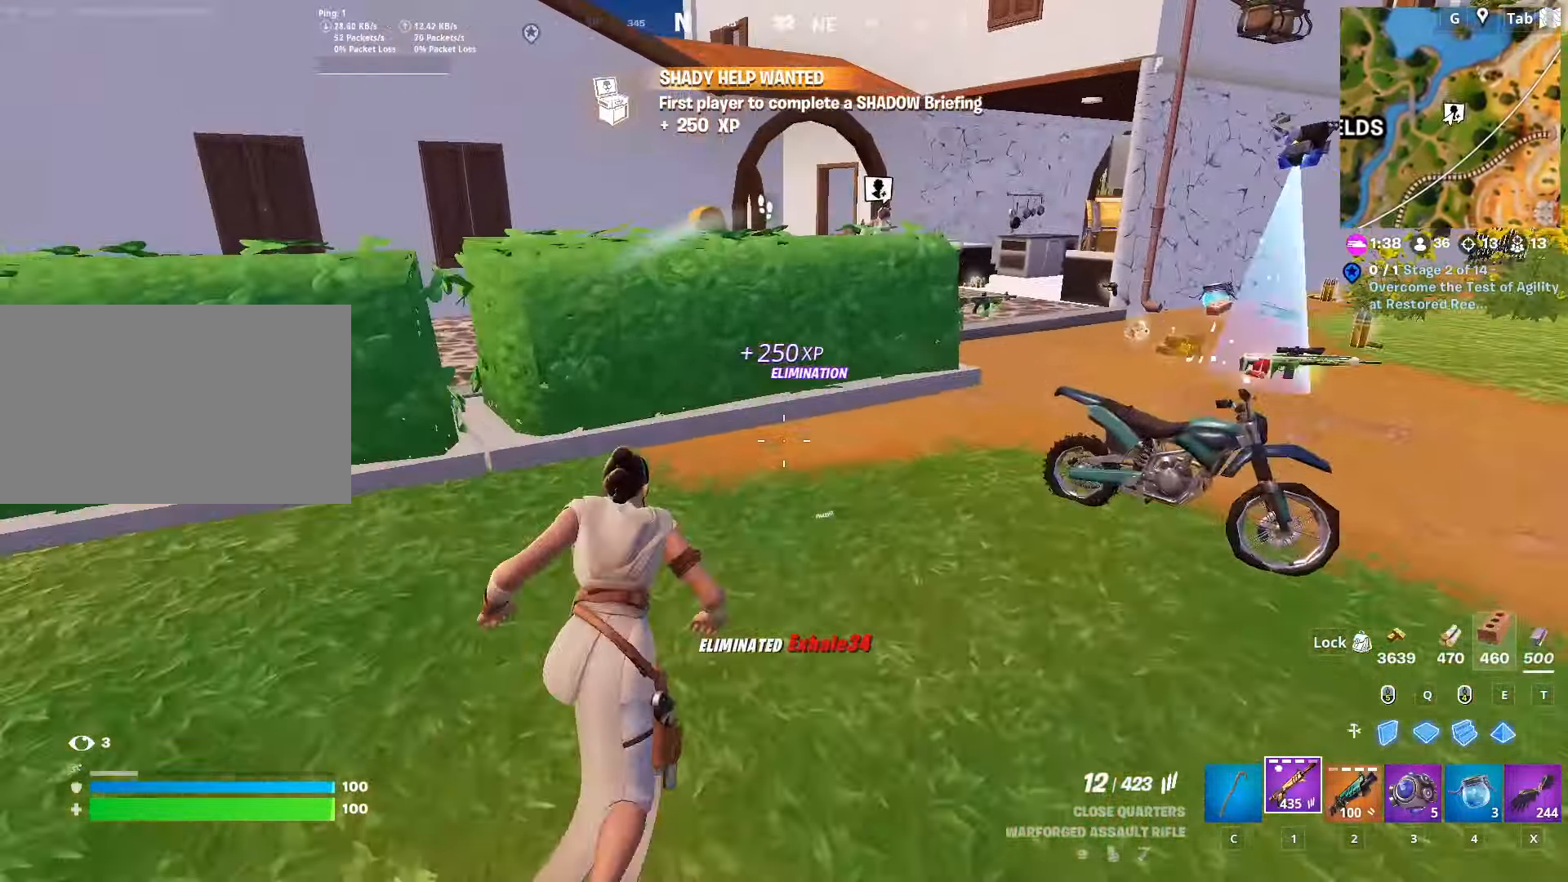
{"keys": ["d", "w"], "mouse": [], "mouse_move": "up", "events": [[84, "space", "down"], [234, "d", "up"], [367, "space", "up"], [501, "d", "down"]]}
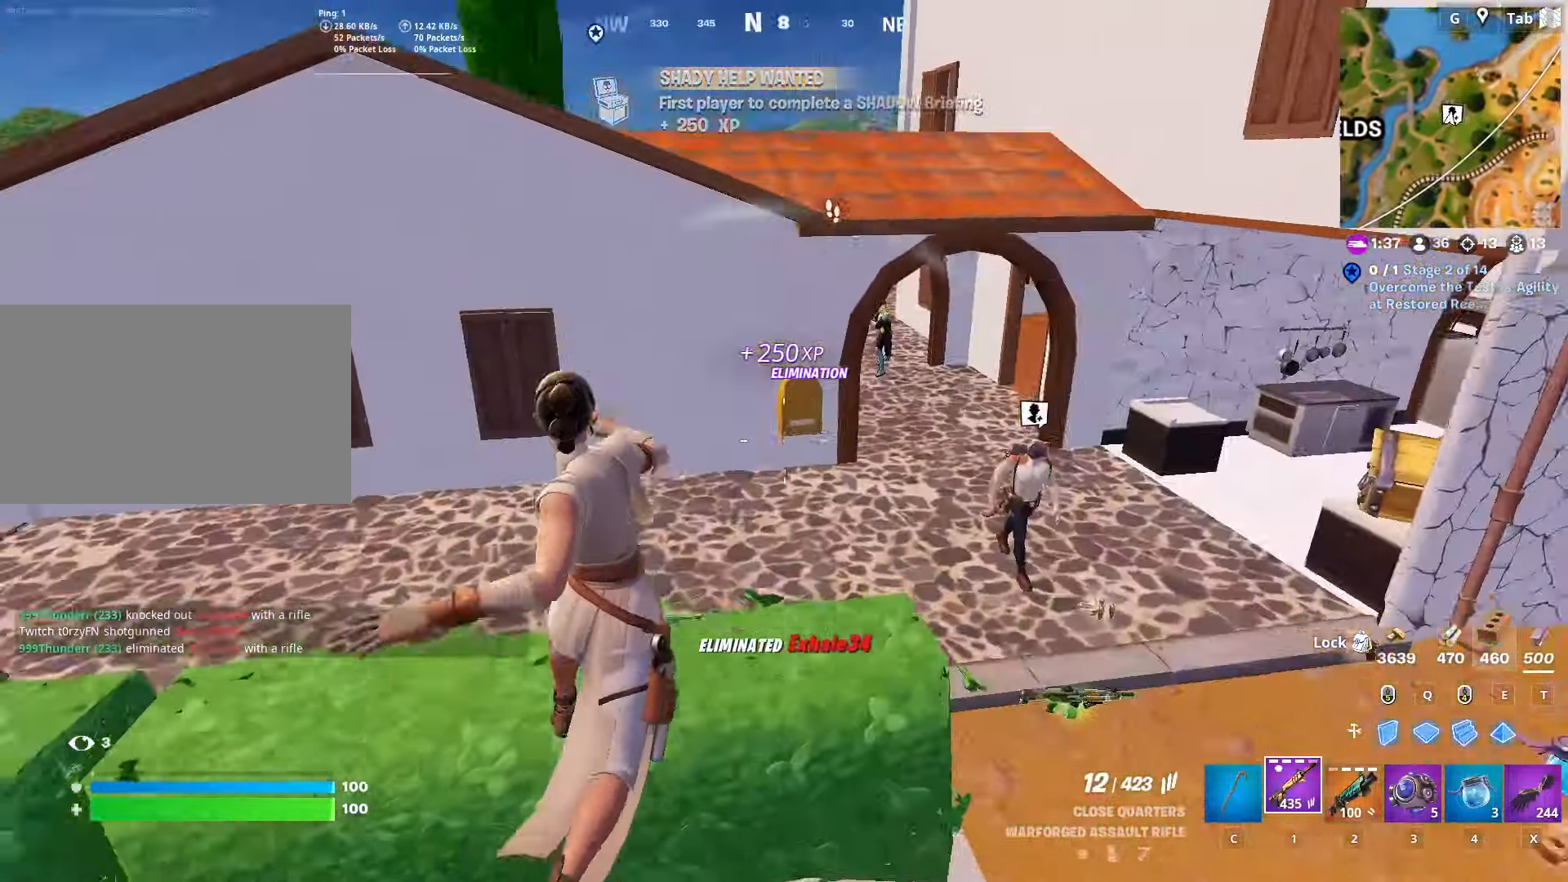
{"keys": ["w"], "mouse": [], "mouse_move": "right", "events": [[200, "d", "up"]]}
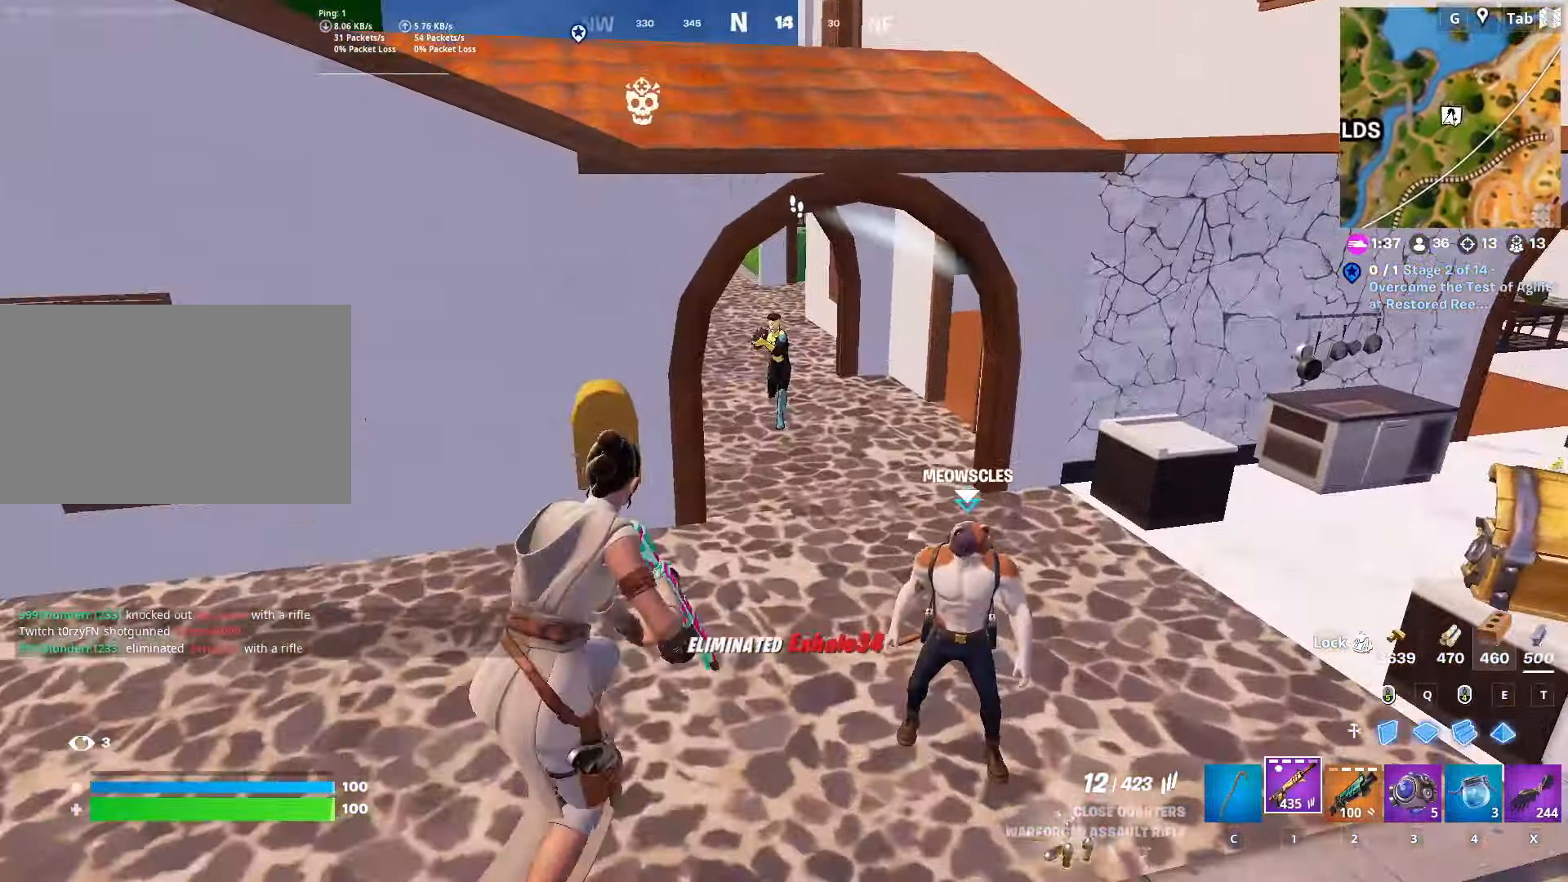
{"keys": ["f", "w"], "mouse": ["left"], "mouse_move": "up", "events": [[17, "d", "down"], [117, "d", "up"], [217, "mouse_left", "down"], [300, "2", "down"], [350, "mouse_left", "up"], [401, "f", "down"], [451, "2", "up"], [501, "mouse_left", "down"]]}
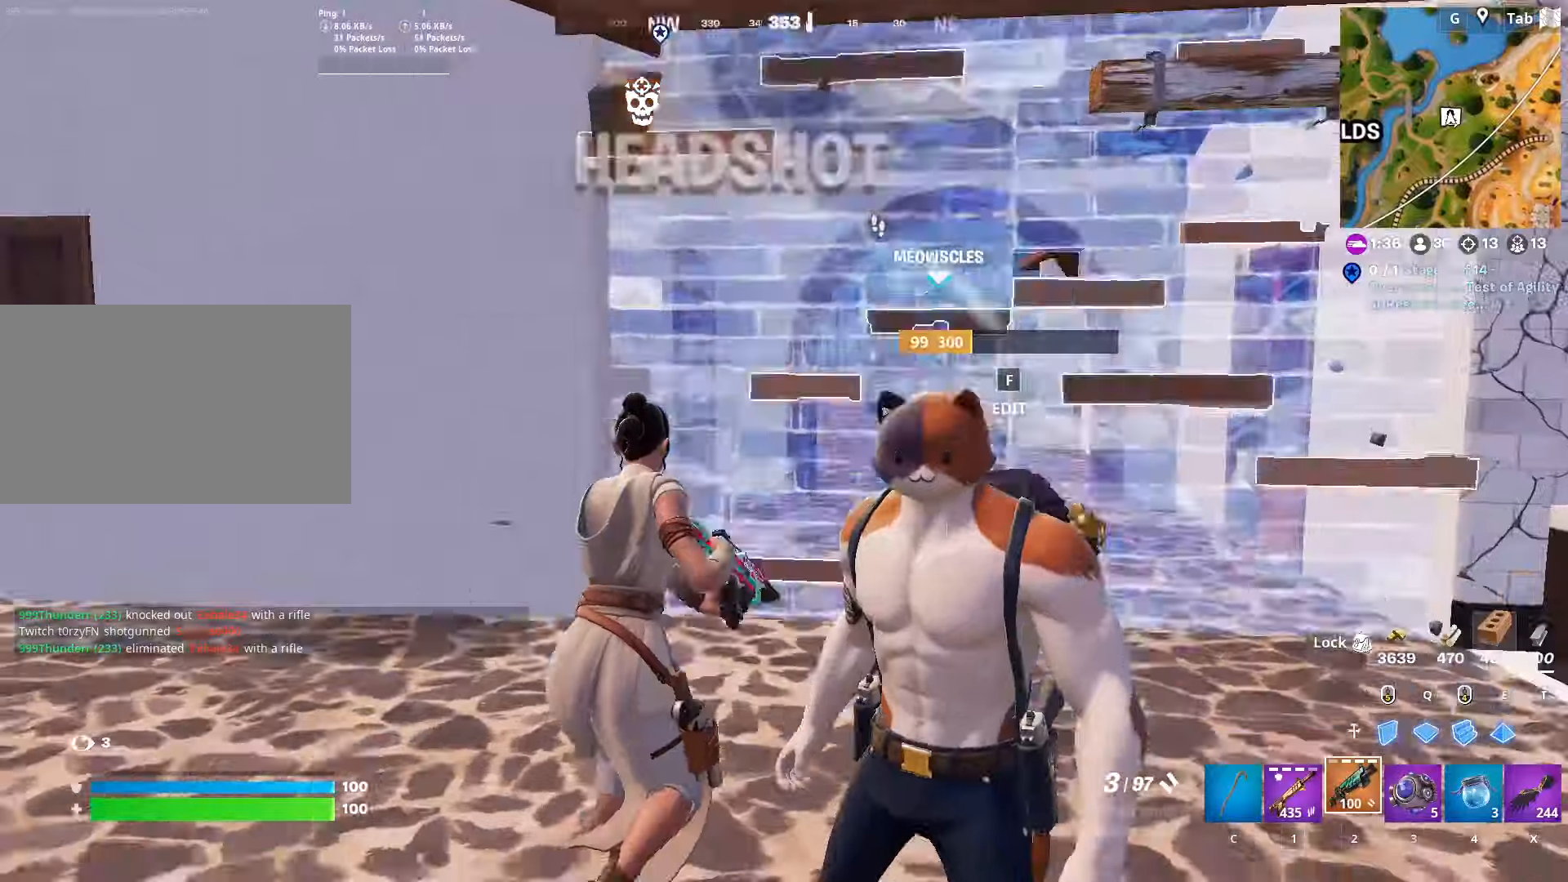
{"keys": ["a"], "mouse": [], "mouse_move": "right", "events": [[33, "f", "up"], [84, "a", "down"], [84, "mouse_left", "up"], [467, "w", "up"]]}